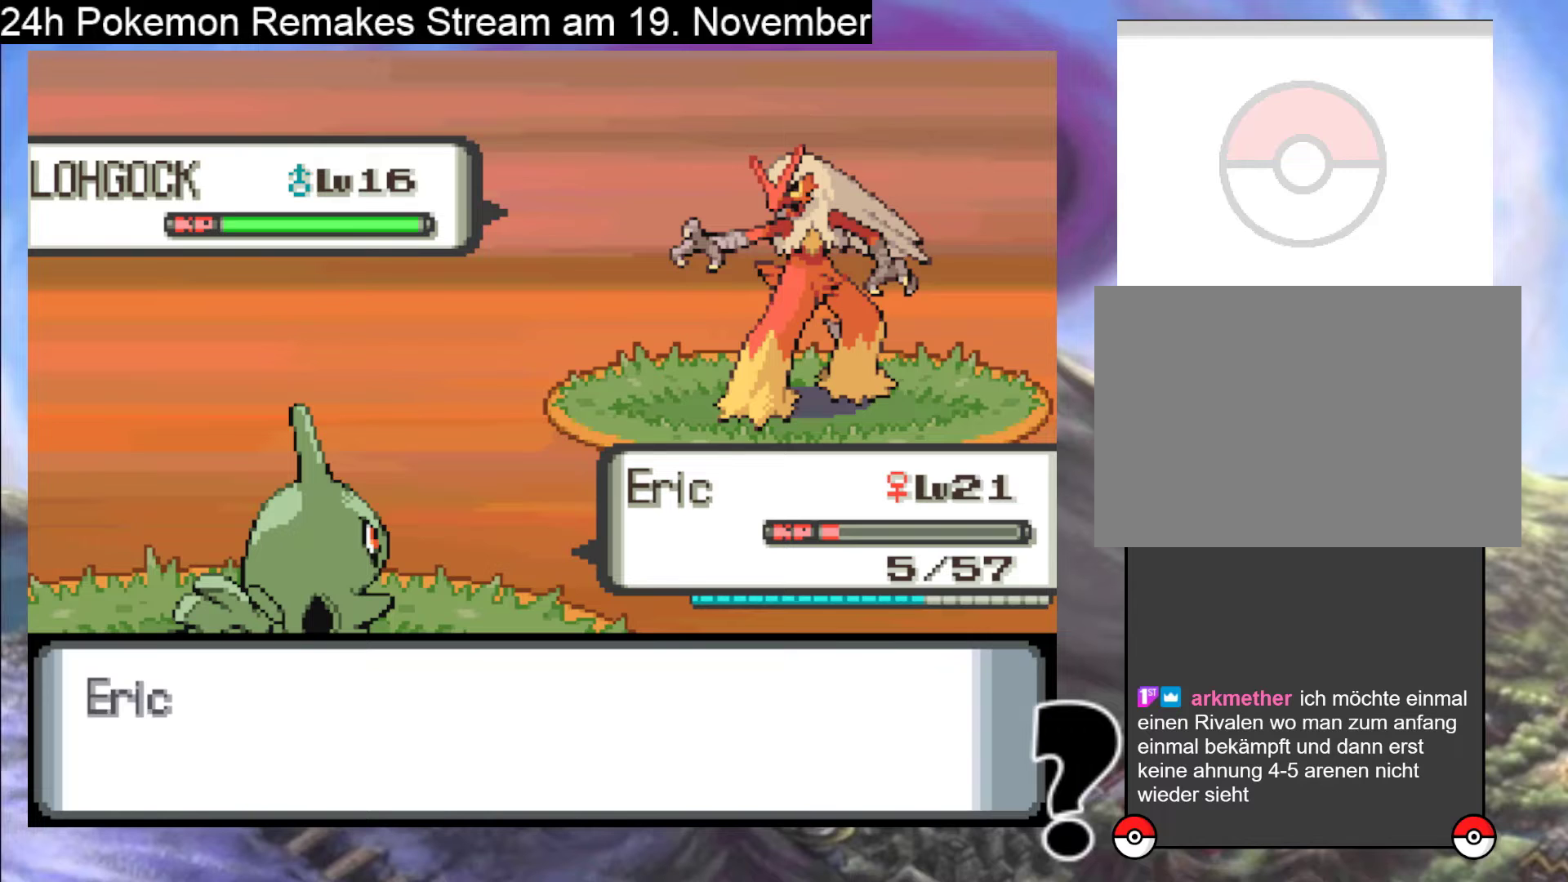
Gameplay with a controller (Nintendo layout); each line is a JSON object with the inputs held at the frame after it. "events" lists button and stick changes between this image and that frame as [ms after this image, input, new state], when the widget could be followed in between. Not read: L1 L3 R3.
{"buttons": ["A"], "events": [[433, "A", "down"]]}
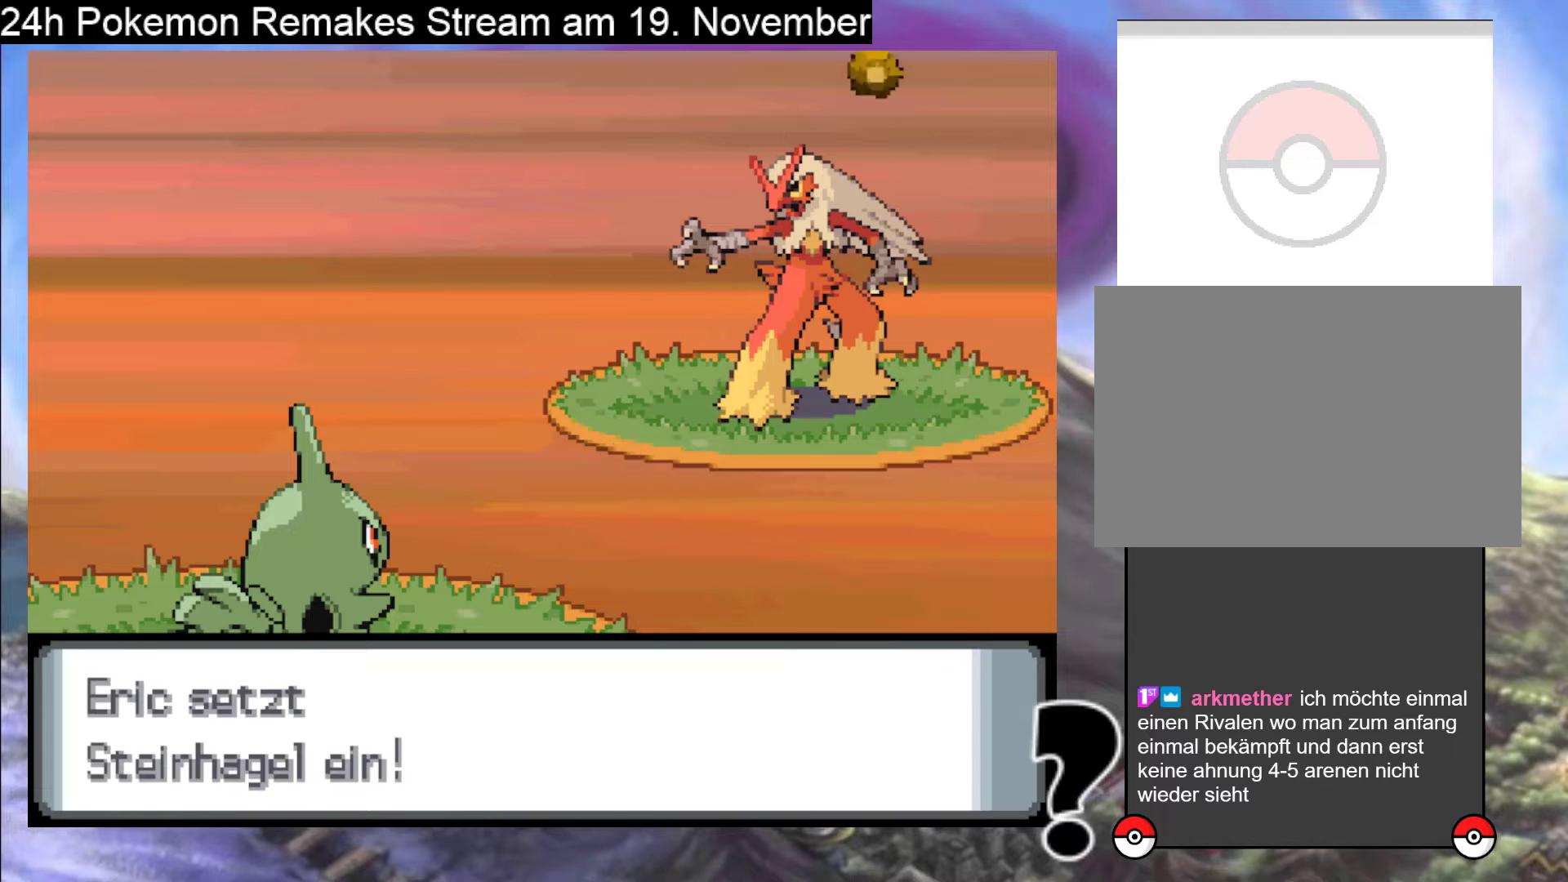
{"buttons": [], "events": [[33, "A", "up"]]}
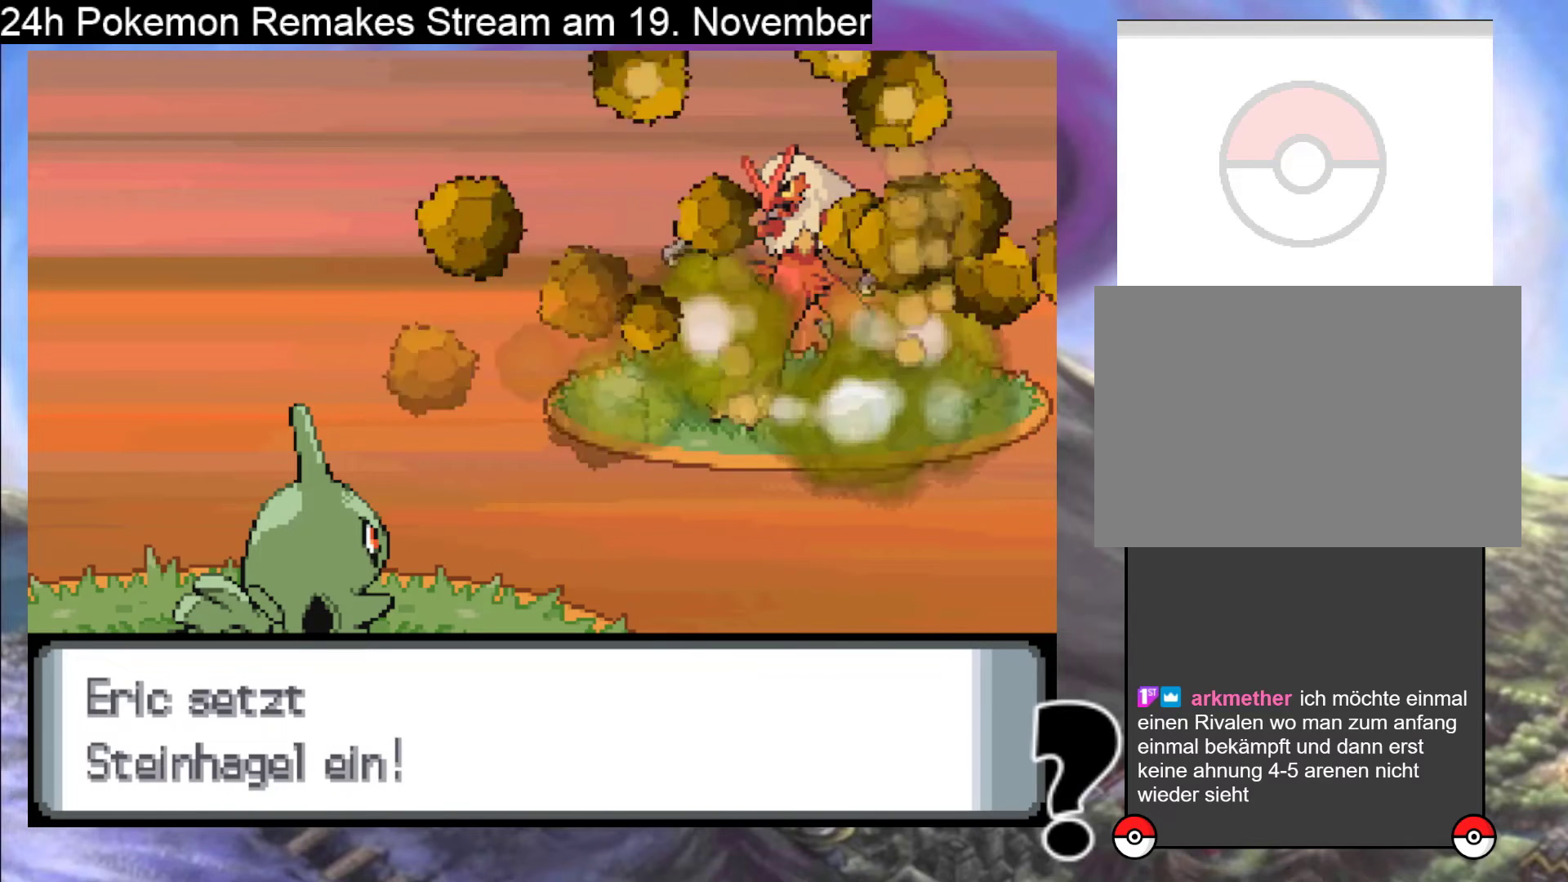
{"buttons": ["A"], "events": [[100, "A", "down"], [333, "A", "up"], [467, "A", "down"]]}
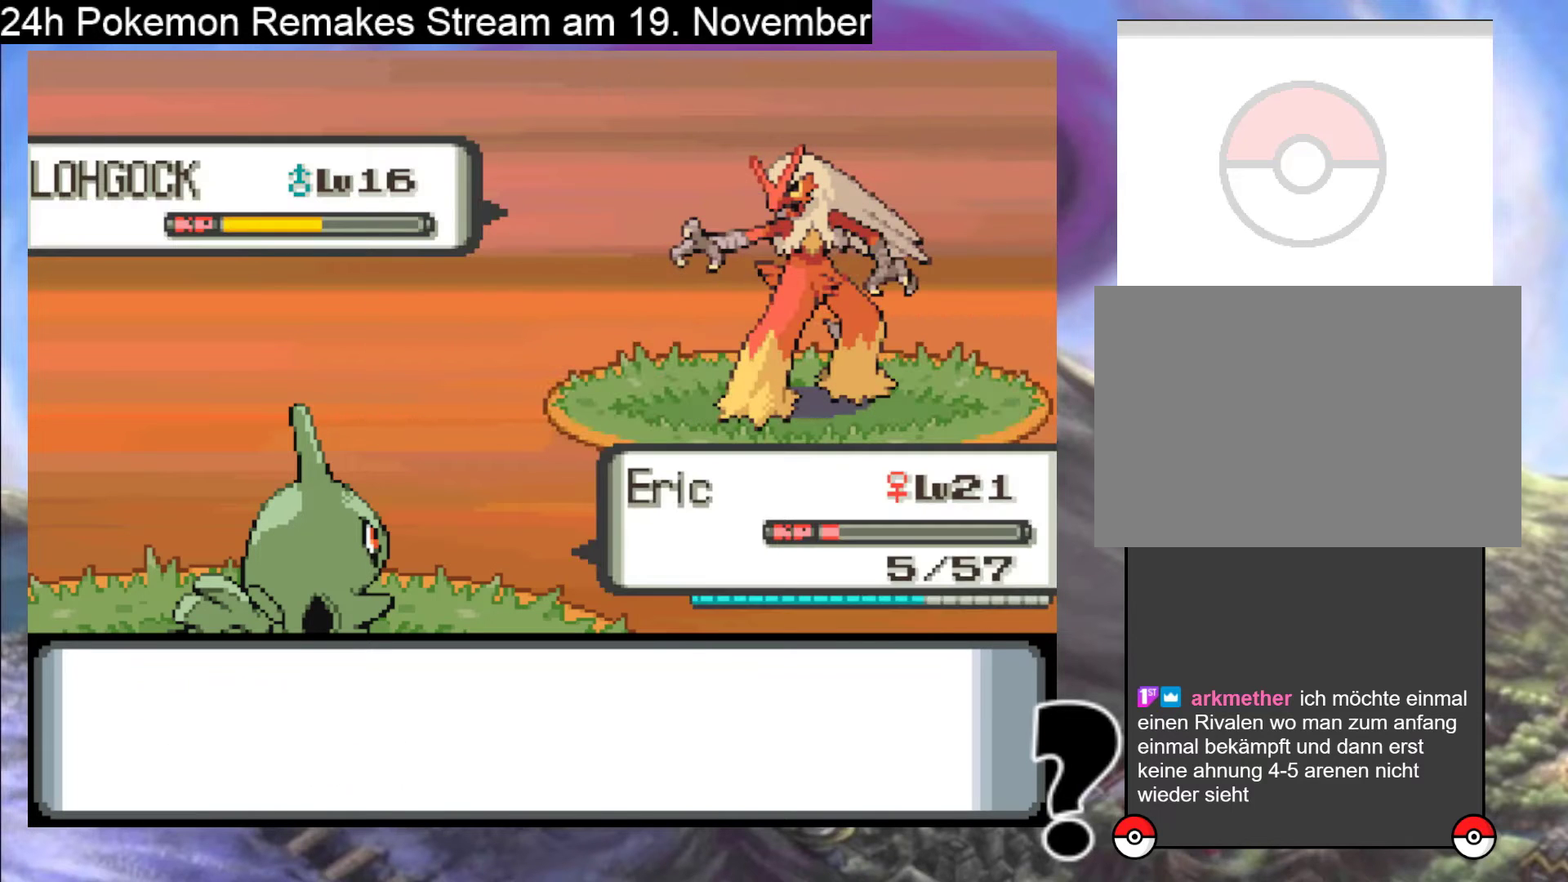
{"buttons": ["A"], "events": [[167, "A", "up"], [467, "A", "down"]]}
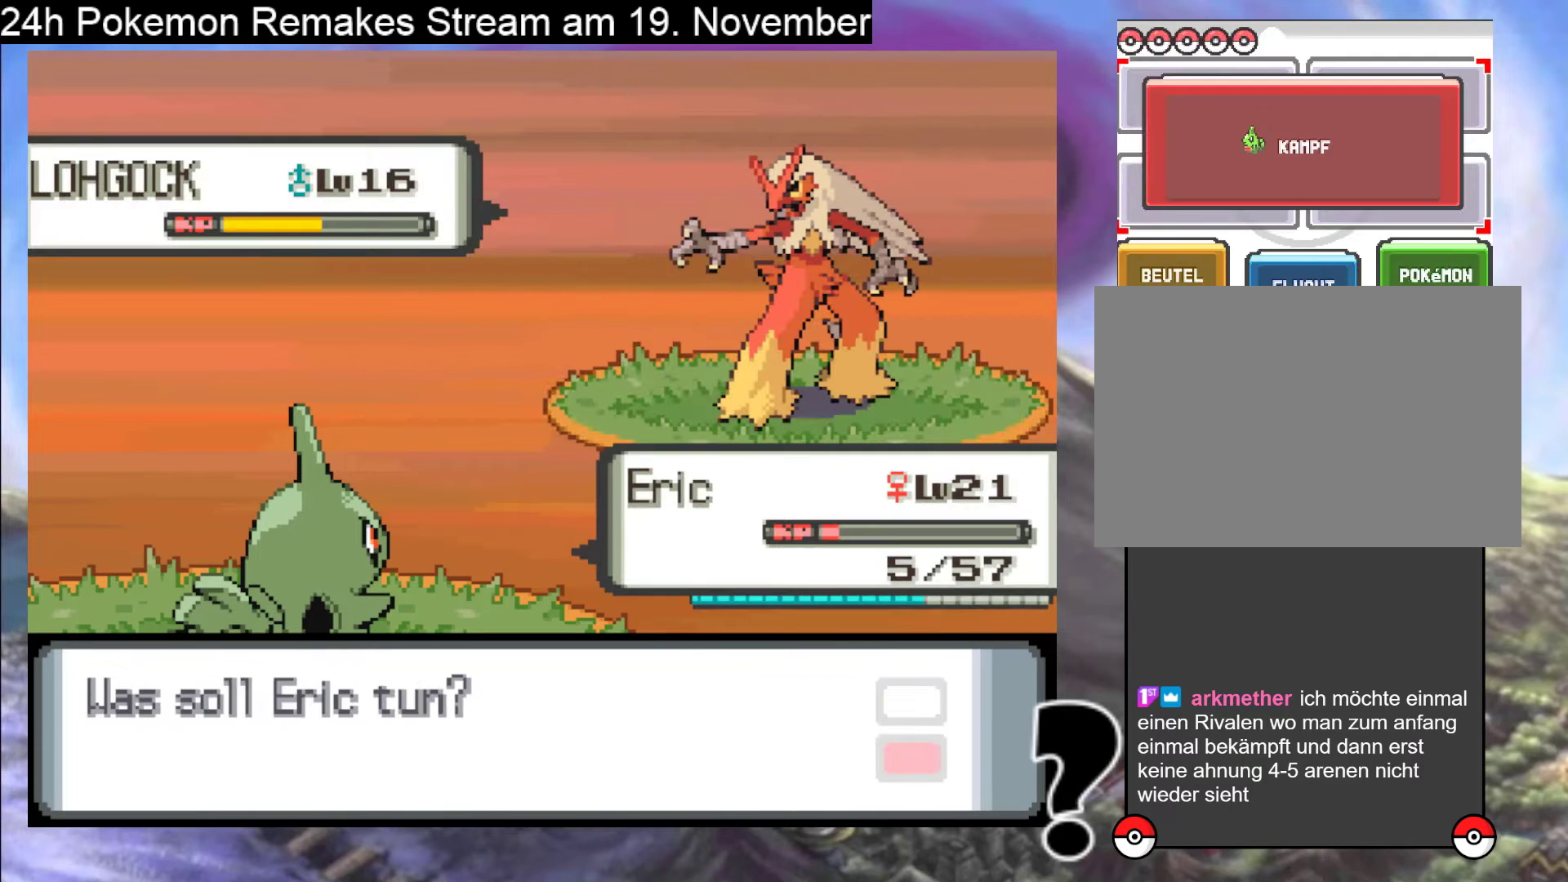
{"buttons": ["A"], "events": [[100, "A", "up"], [467, "A", "down"]]}
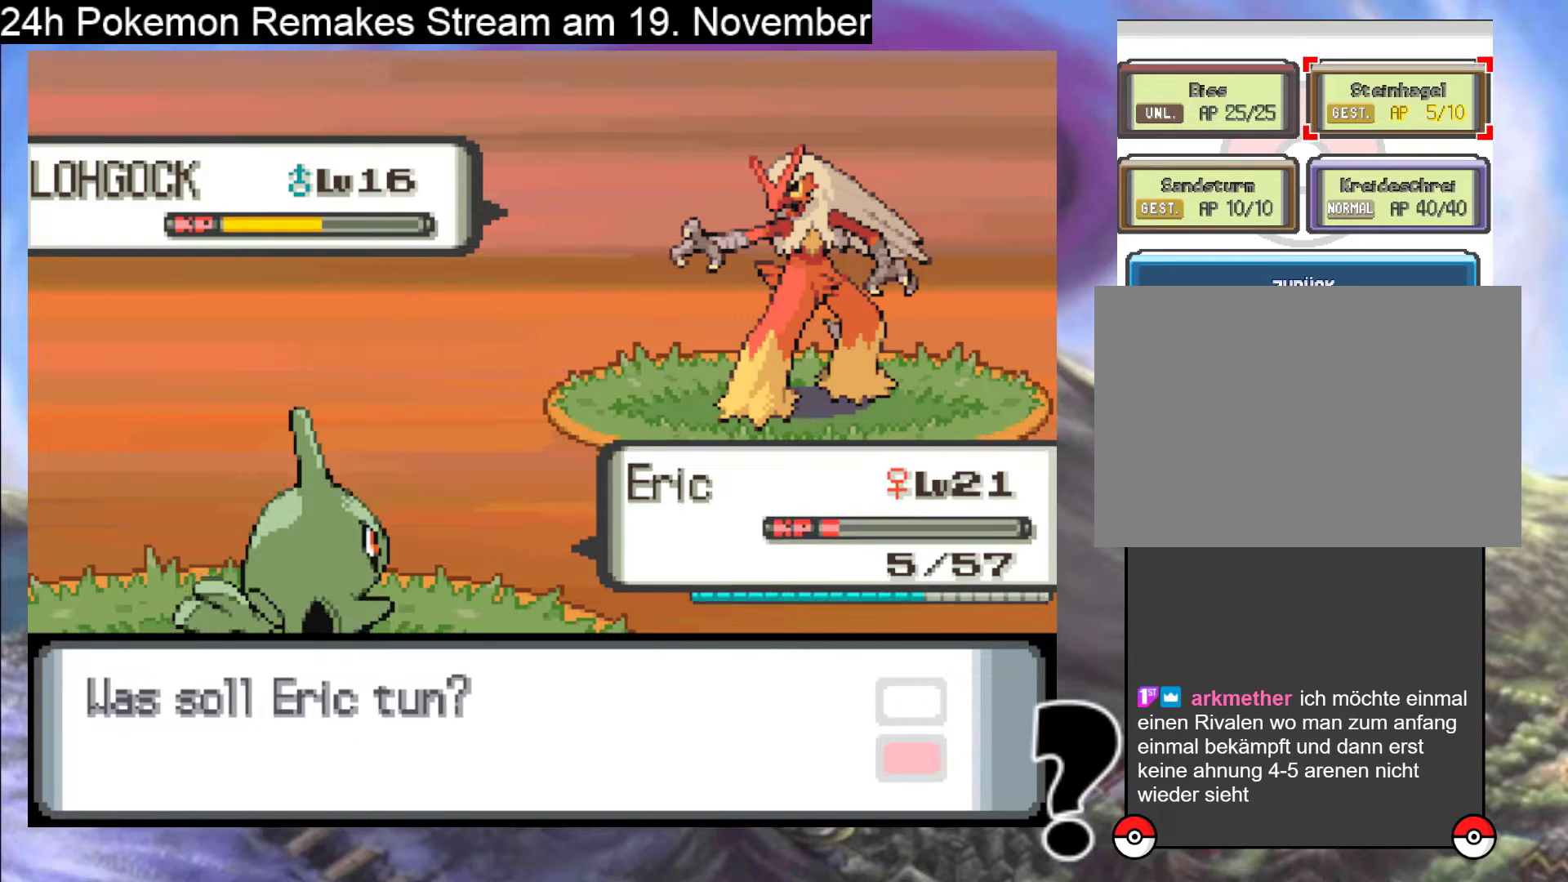
{"buttons": [], "events": [[133, "A", "up"]]}
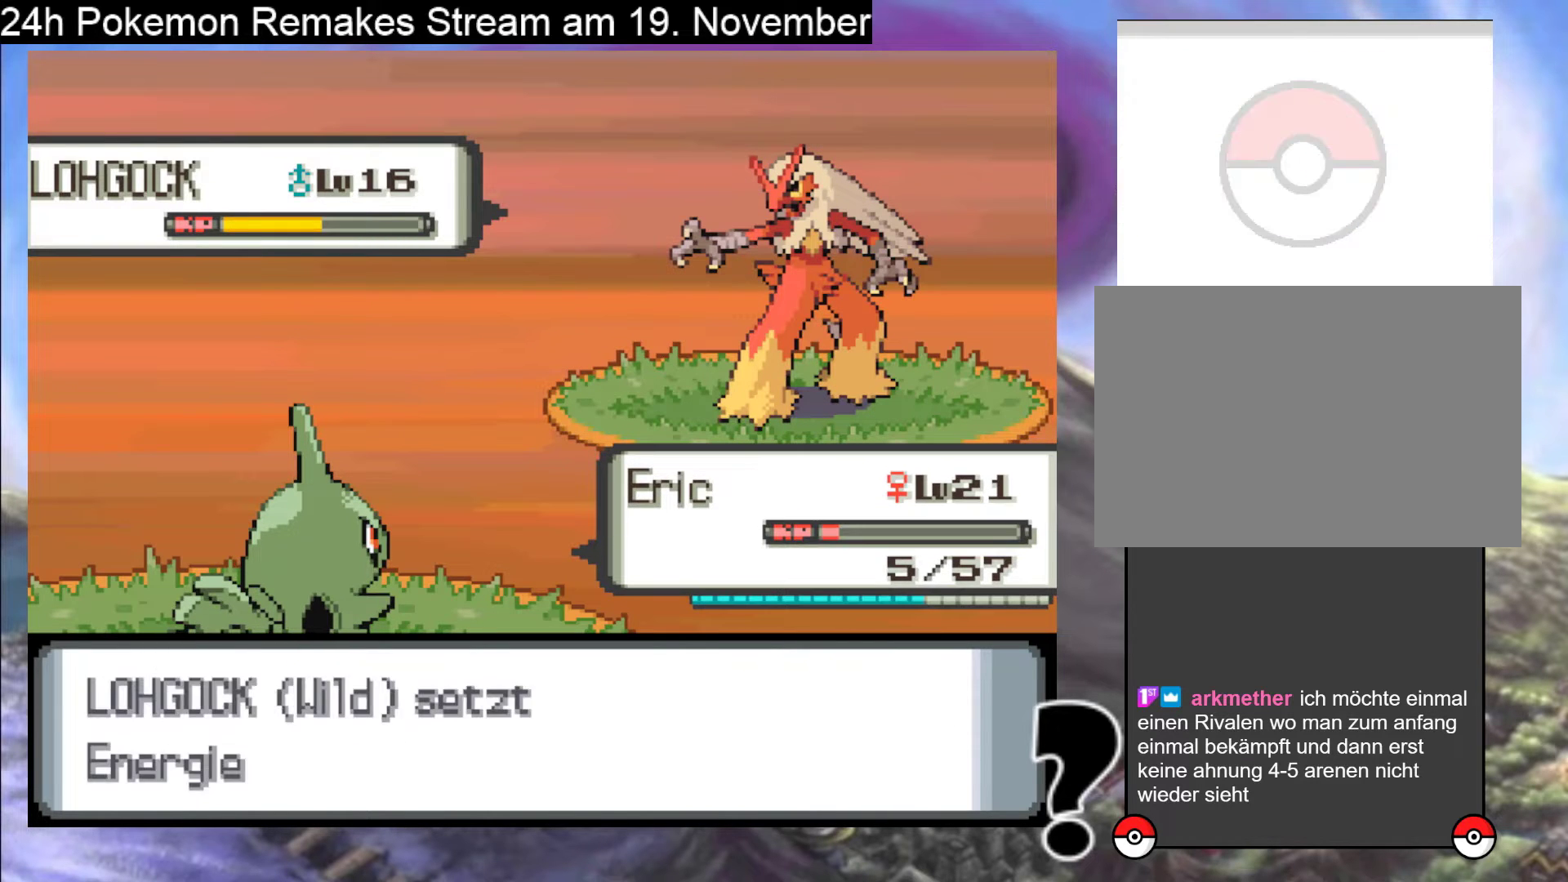
{"buttons": [], "events": []}
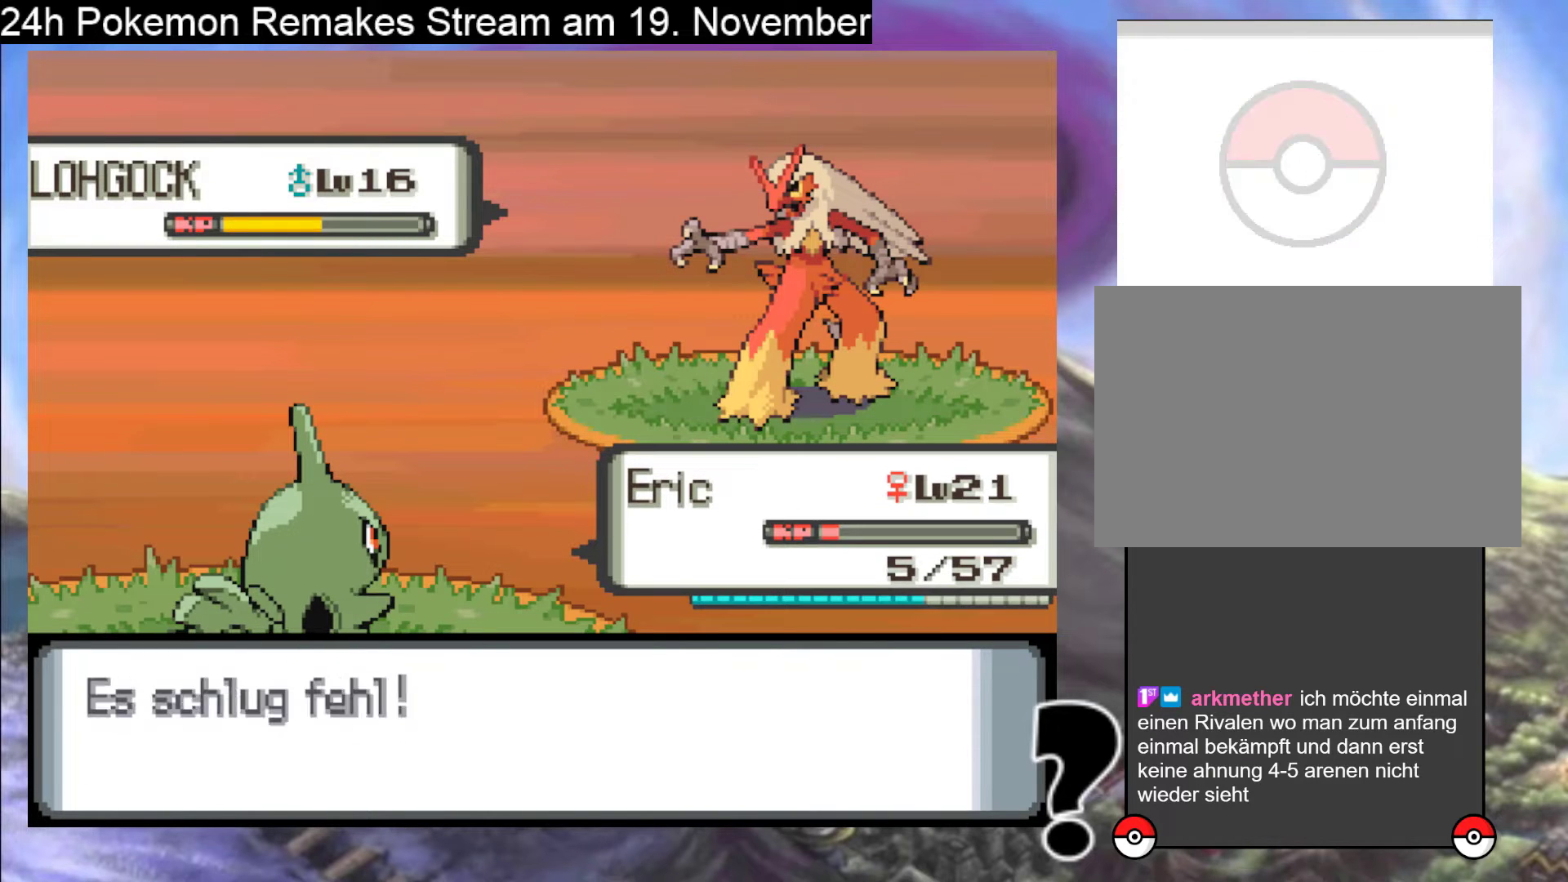
{"buttons": [], "events": []}
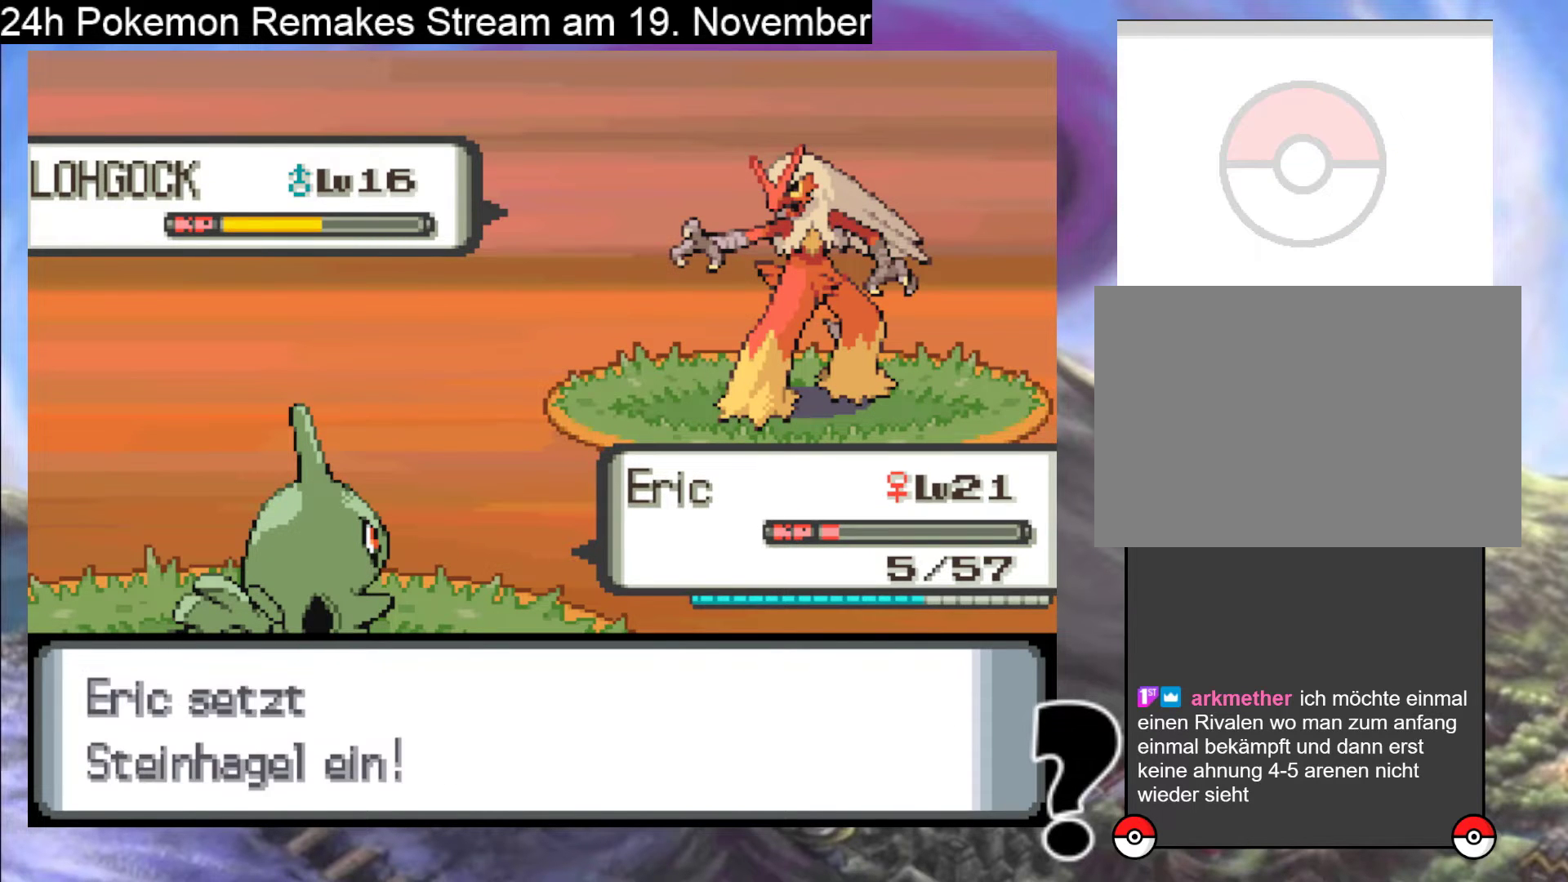
{"buttons": [], "events": []}
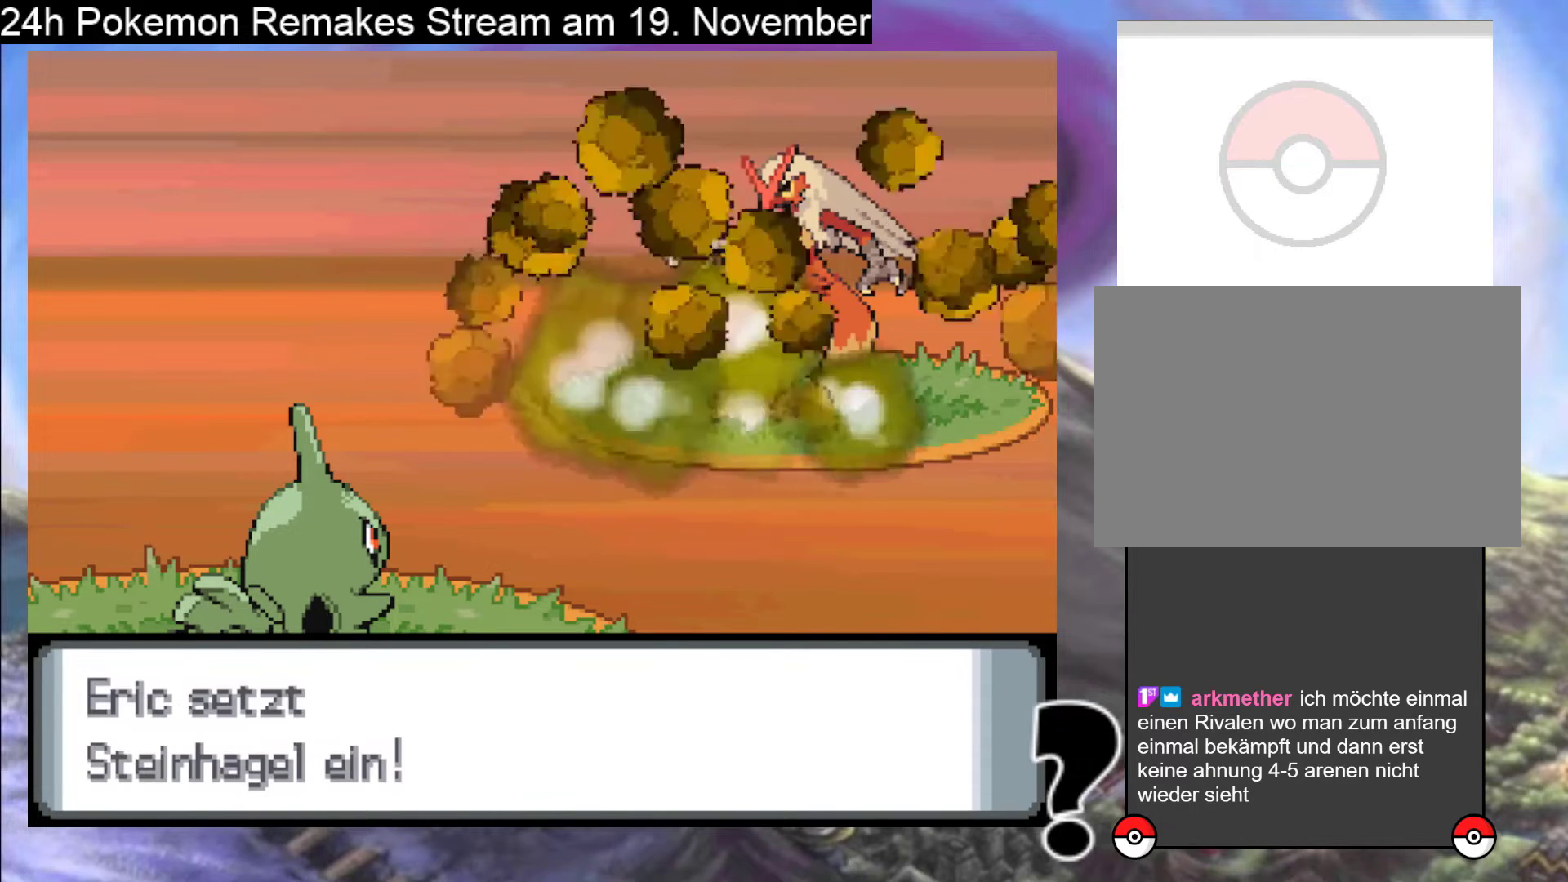
{"buttons": ["A"], "events": [[100, "A", "down"], [267, "A", "up"], [400, "A", "down"]]}
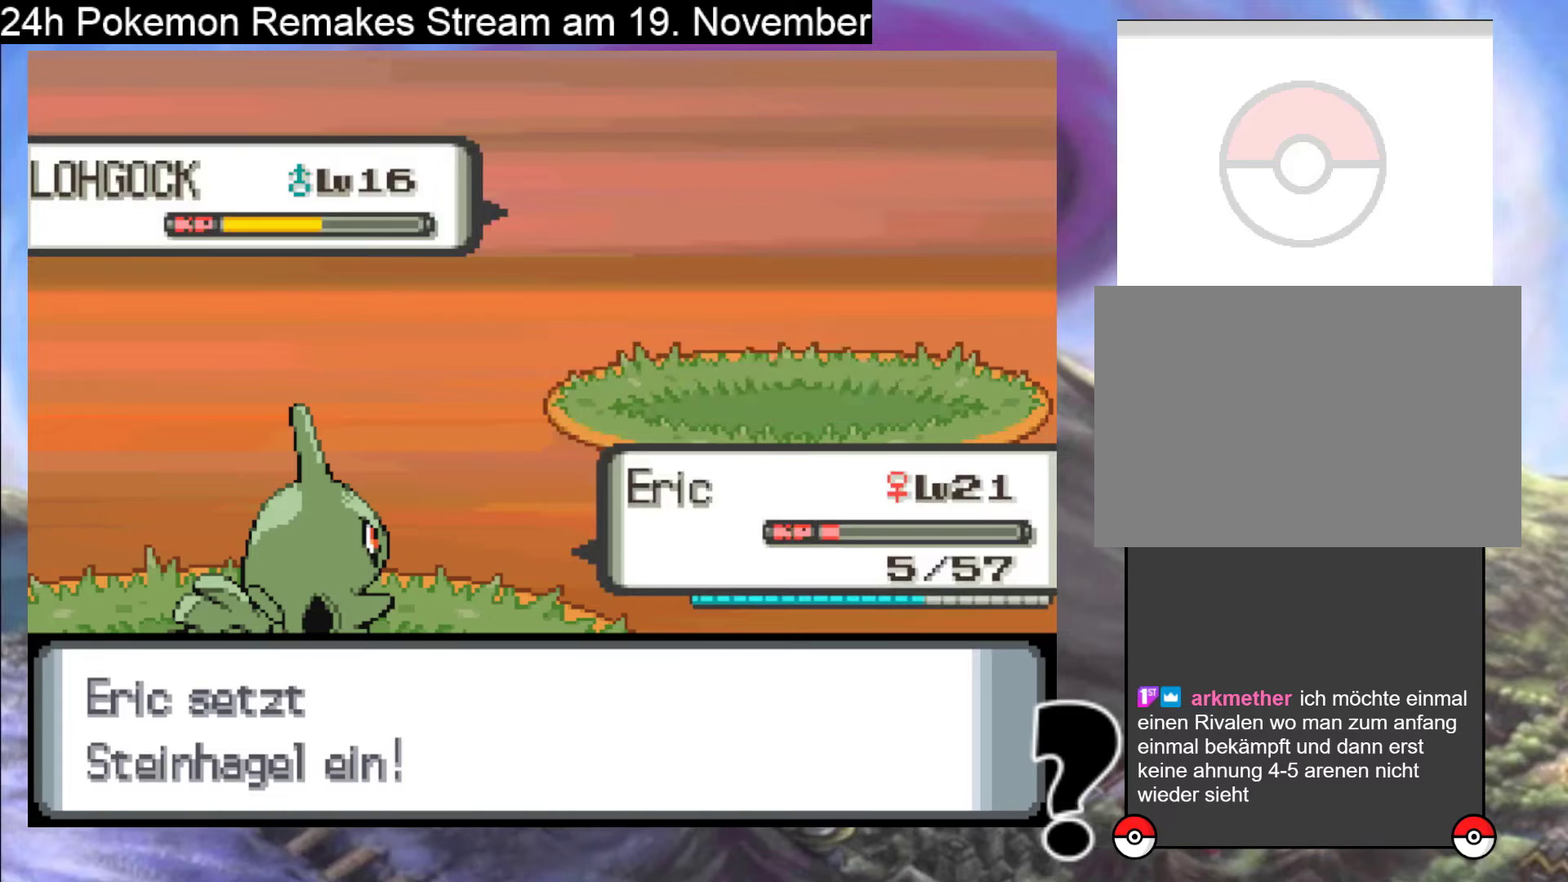
{"buttons": ["A"], "events": [[33, "A", "up"], [167, "A", "down"], [300, "A", "up"], [467, "A", "down"]]}
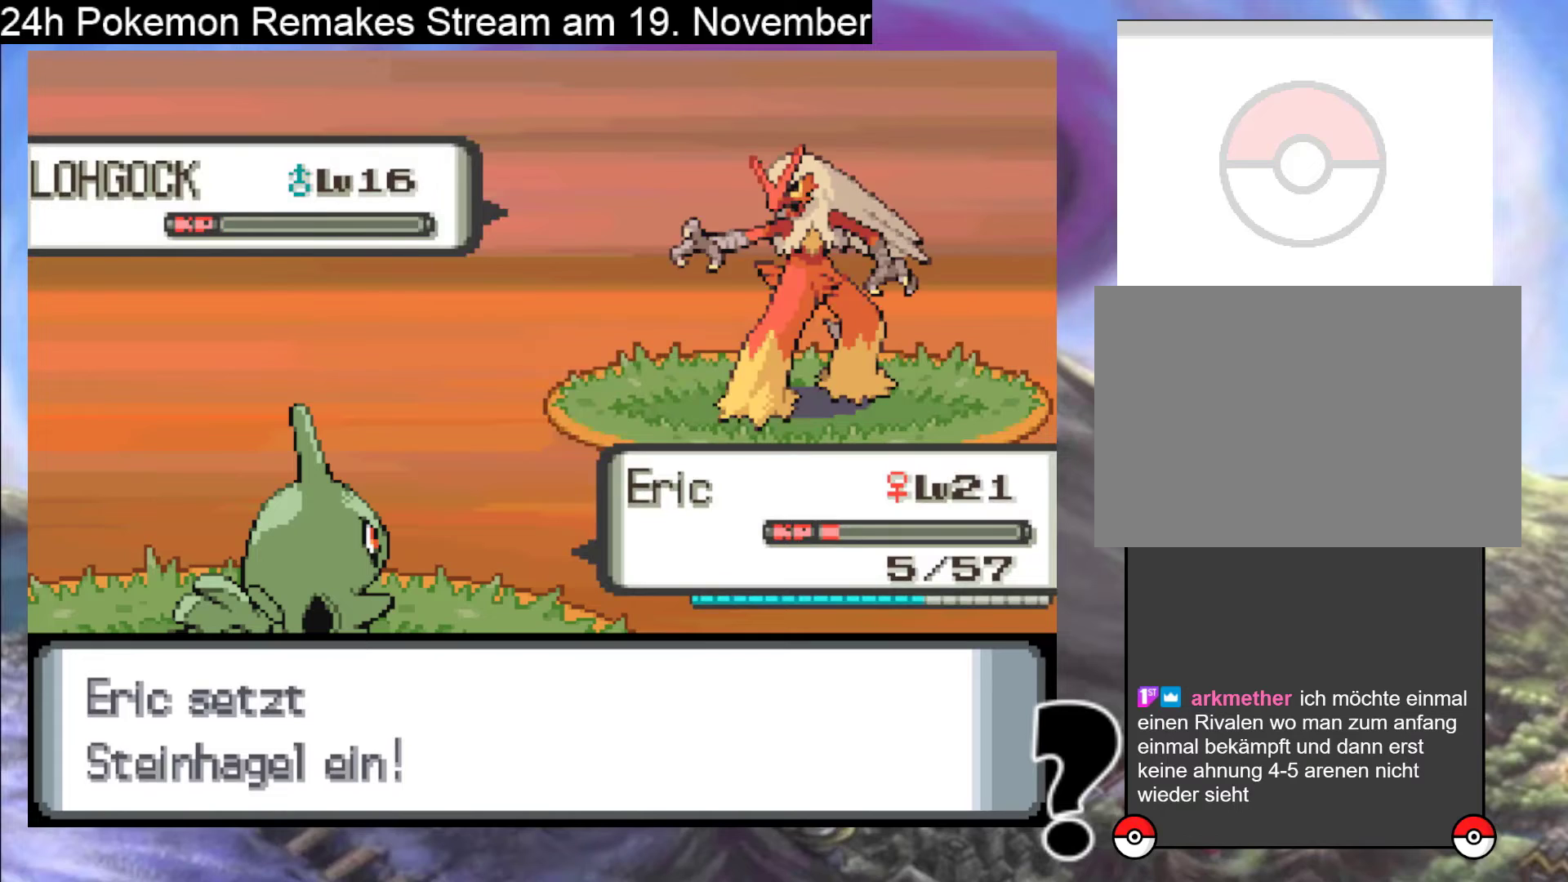
{"buttons": [], "events": [[100, "A", "up"], [333, "A", "down"], [433, "A", "up"]]}
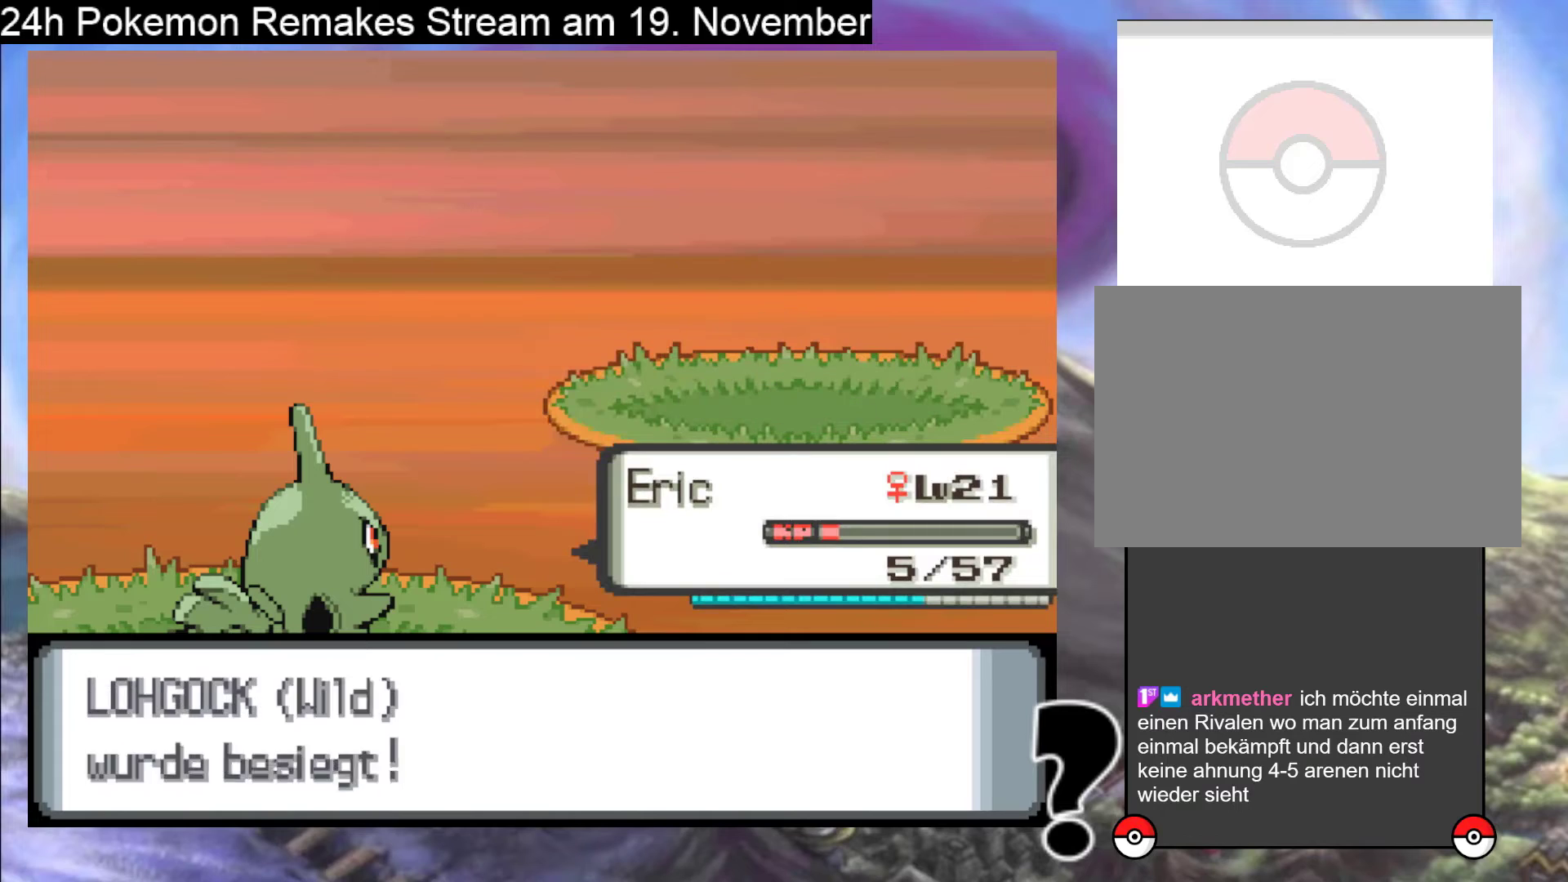
{"buttons": [], "events": [[33, "A", "down"], [200, "A", "up"], [267, "A", "down"], [433, "A", "up"]]}
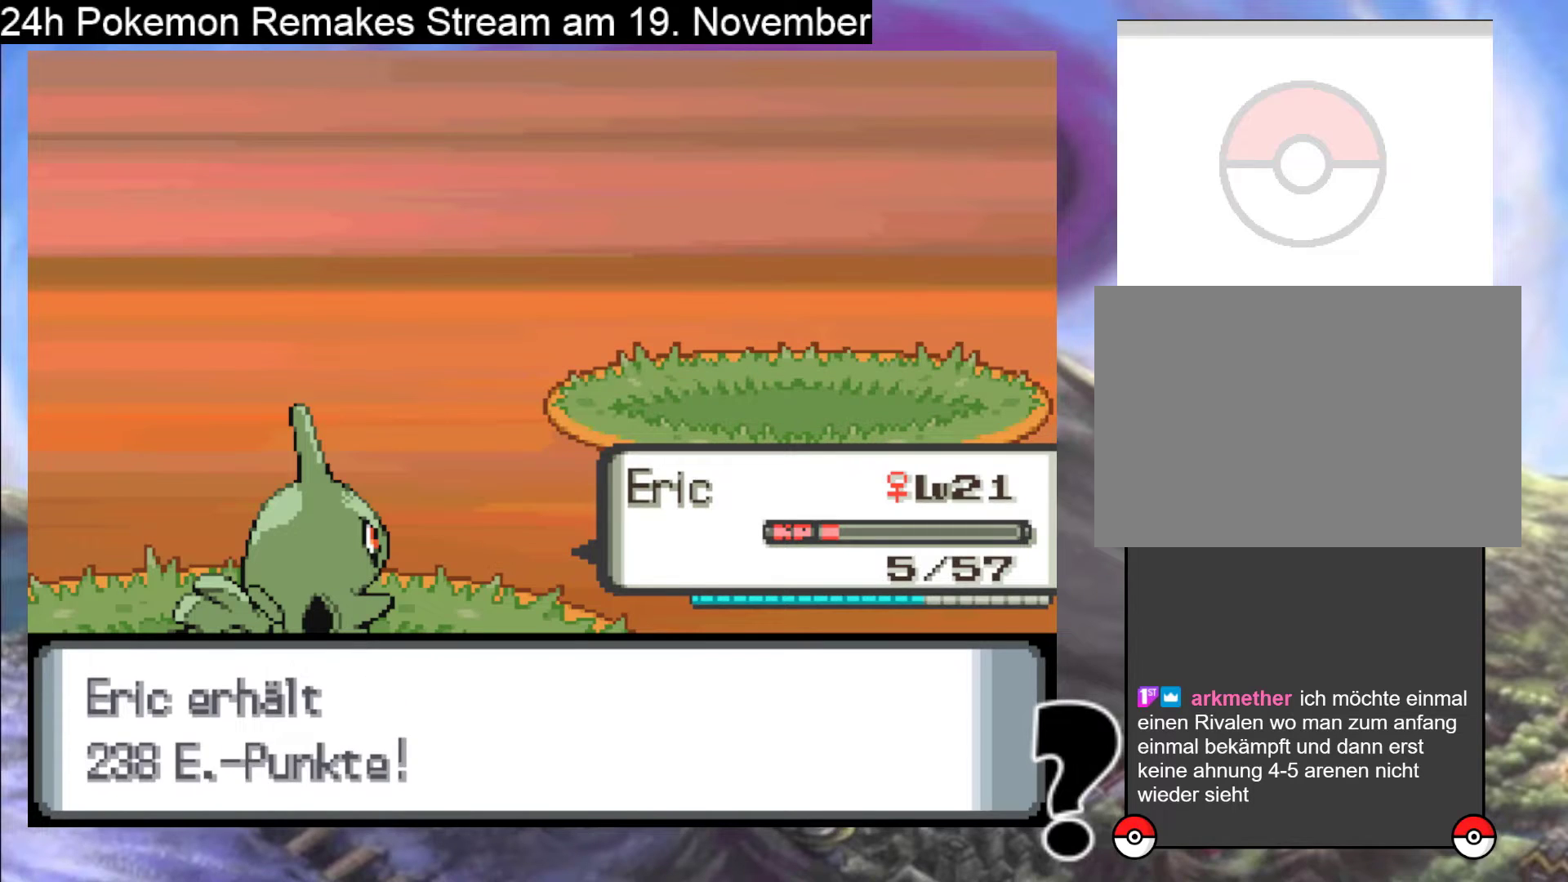
{"buttons": ["A"], "events": [[33, "A", "down"], [233, "A", "up"], [333, "A", "down"]]}
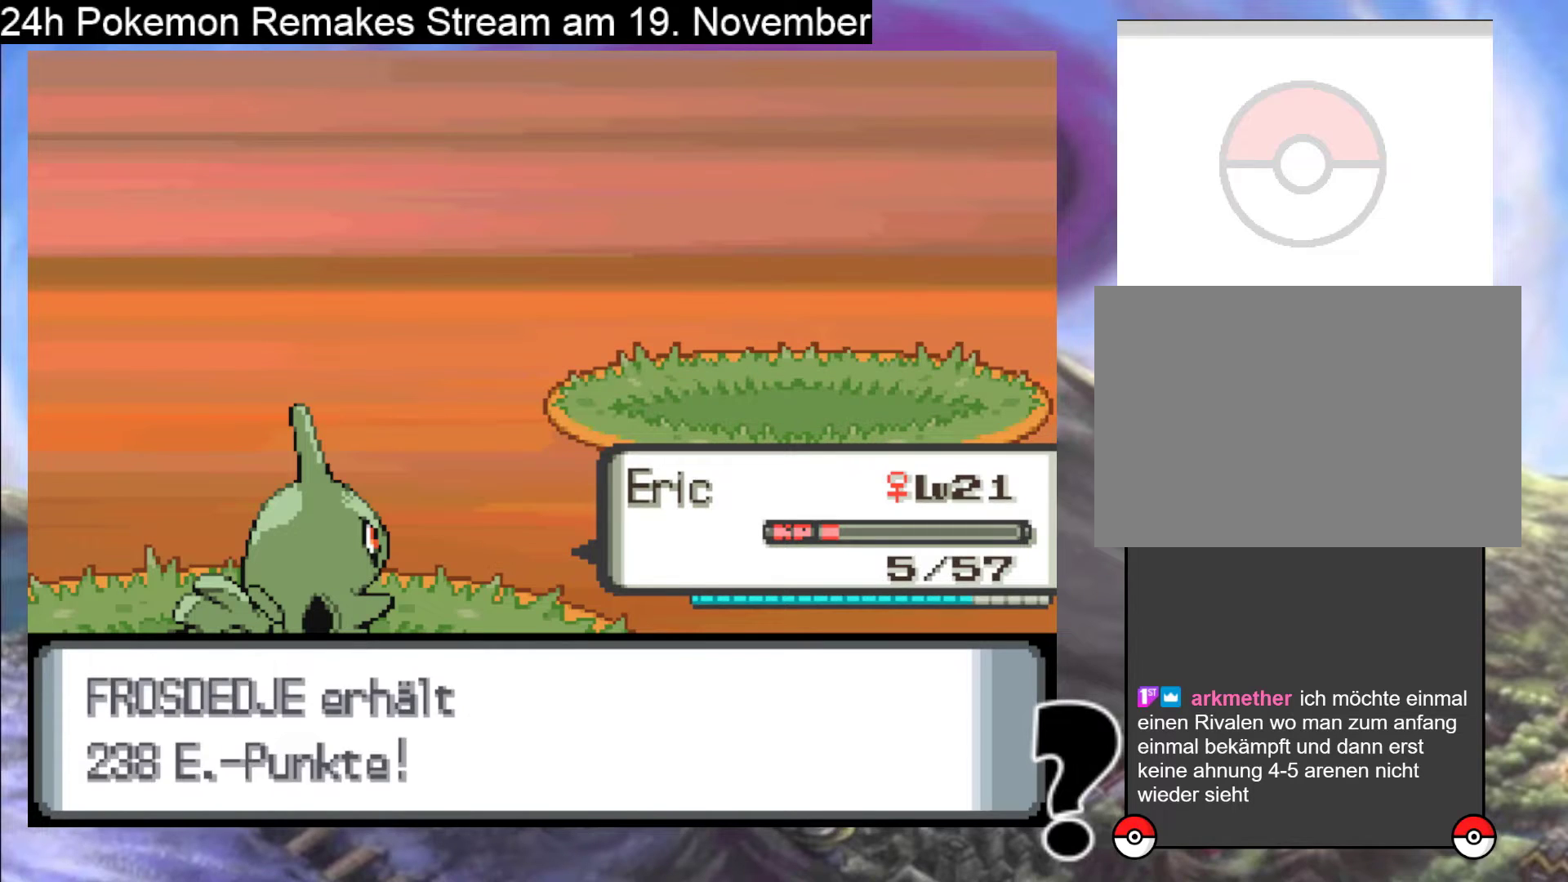
{"buttons": [], "events": [[33, "A", "up"], [200, "A", "down"], [333, "A", "up"]]}
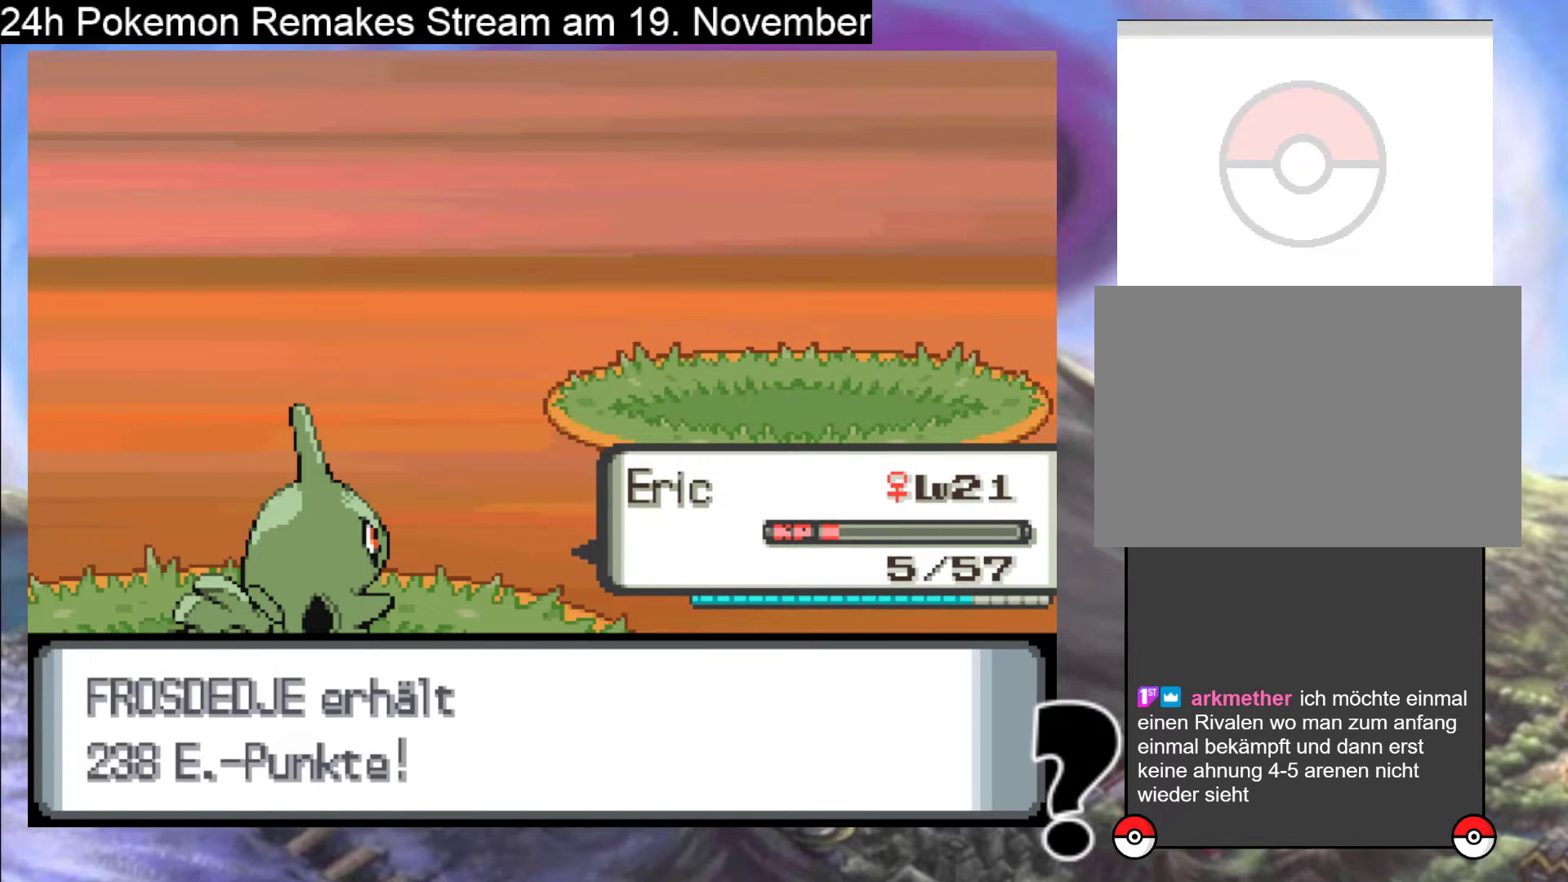
{"buttons": [], "events": []}
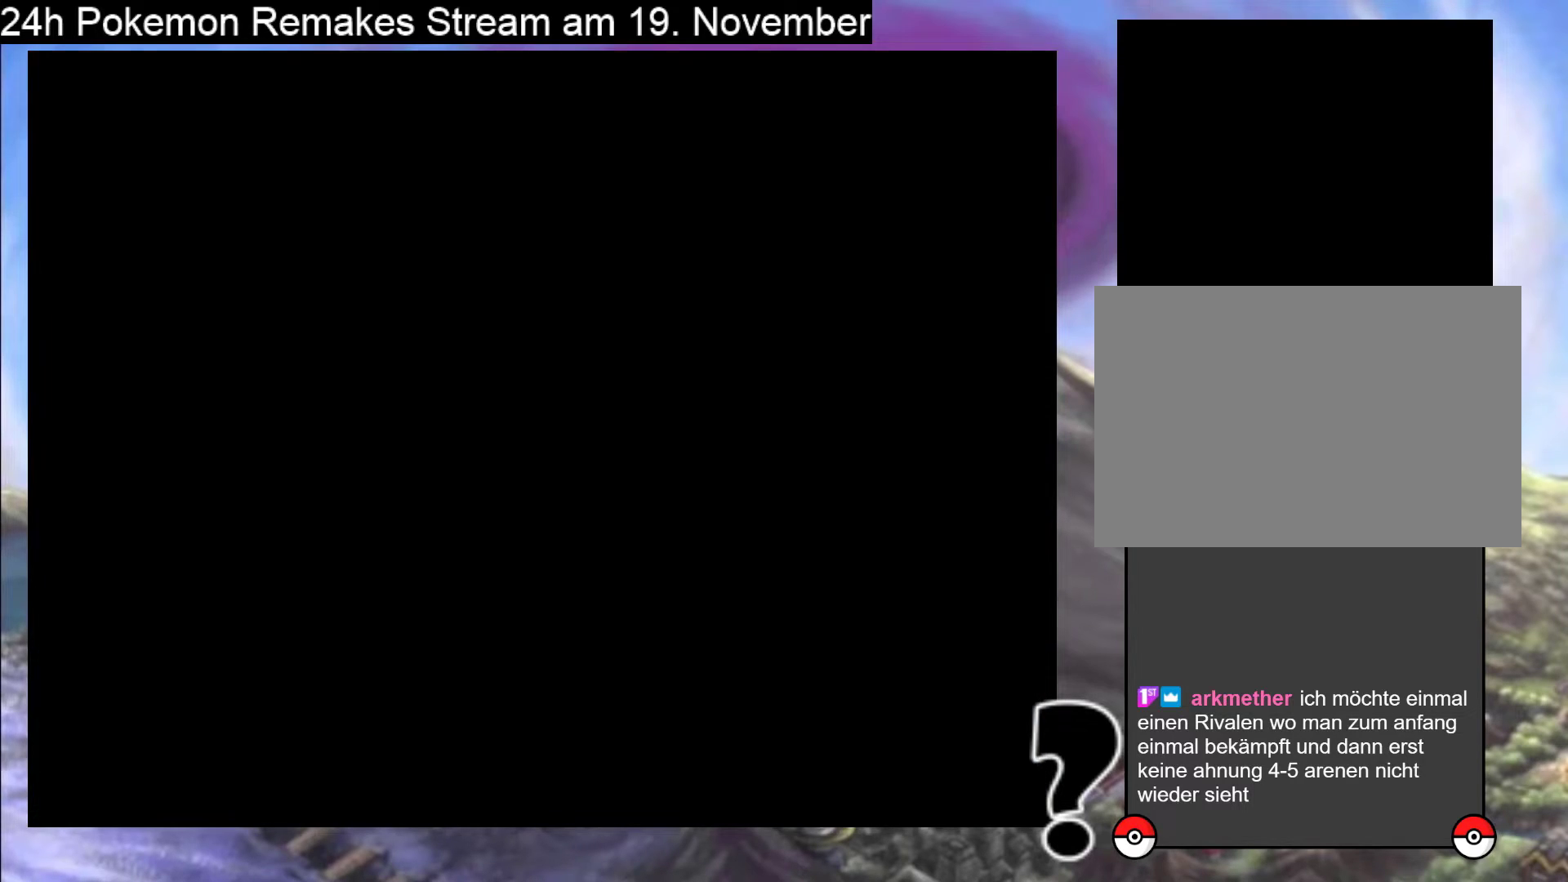
{"buttons": ["DPAD_UP"], "events": [[500, "DPAD_UP", "down"]]}
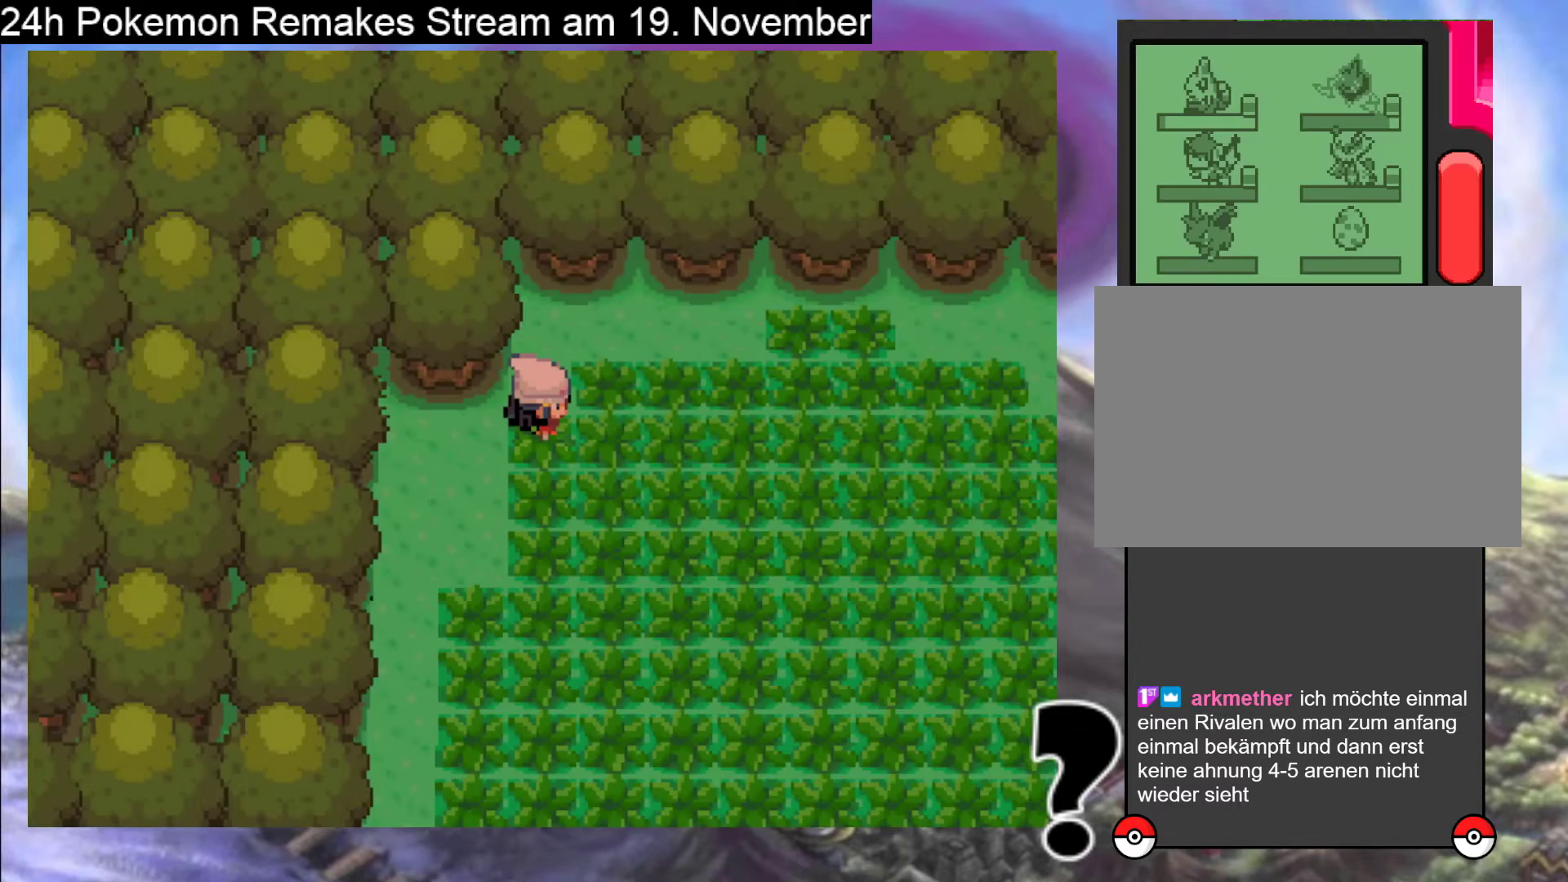
{"buttons": ["B", "DPAD_RIGHT"], "events": [[400, "DPAD_RIGHT", "down"], [400, "DPAD_UP", "up"], [433, "B", "down"]]}
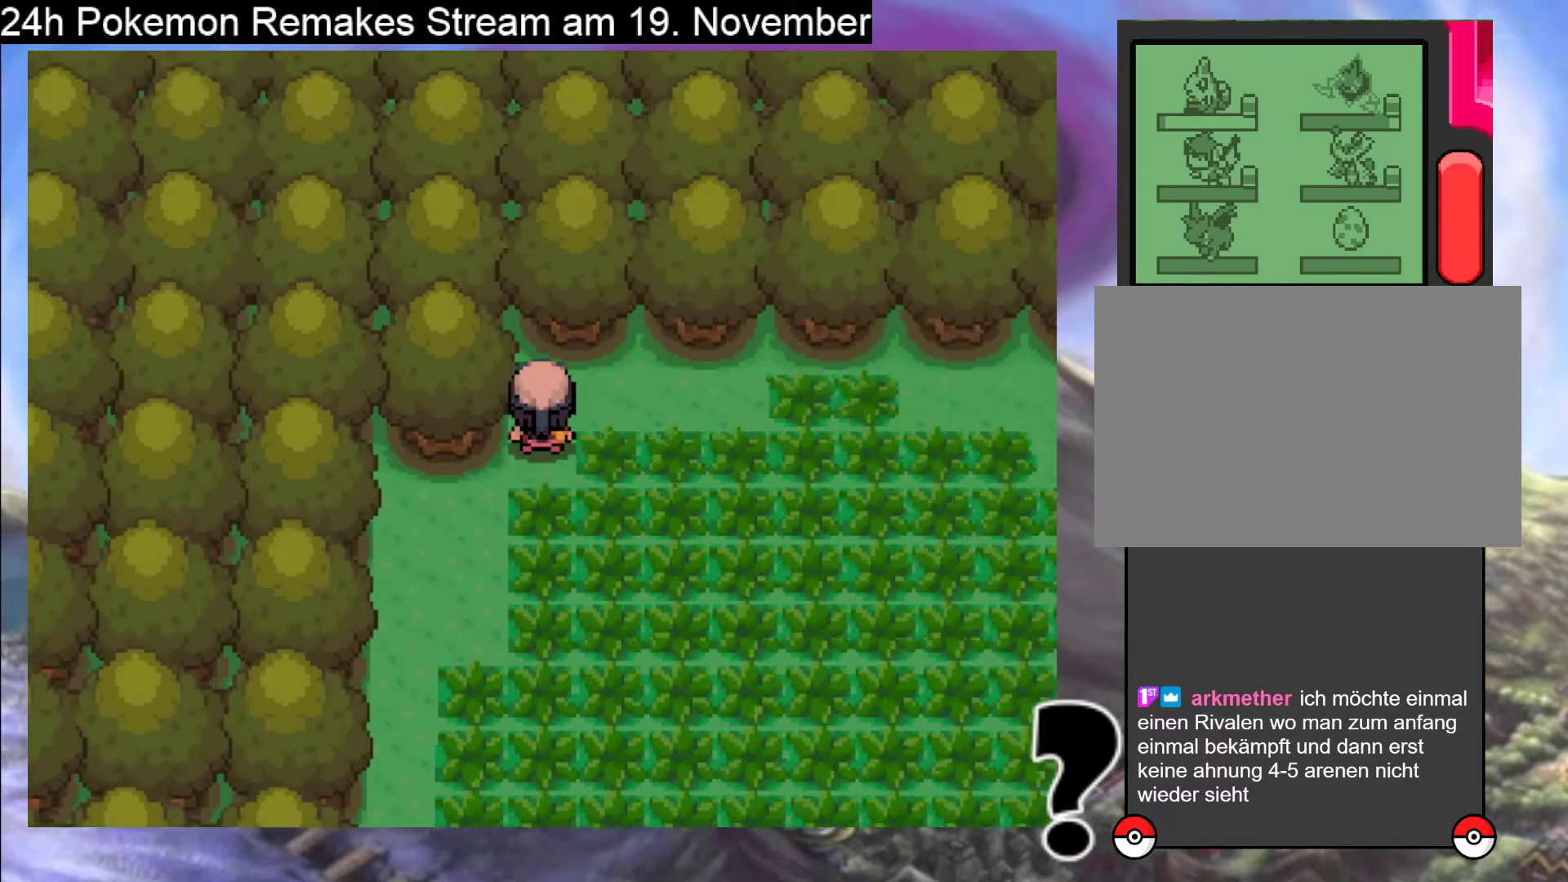
{"buttons": ["B", "DPAD_RIGHT"], "events": []}
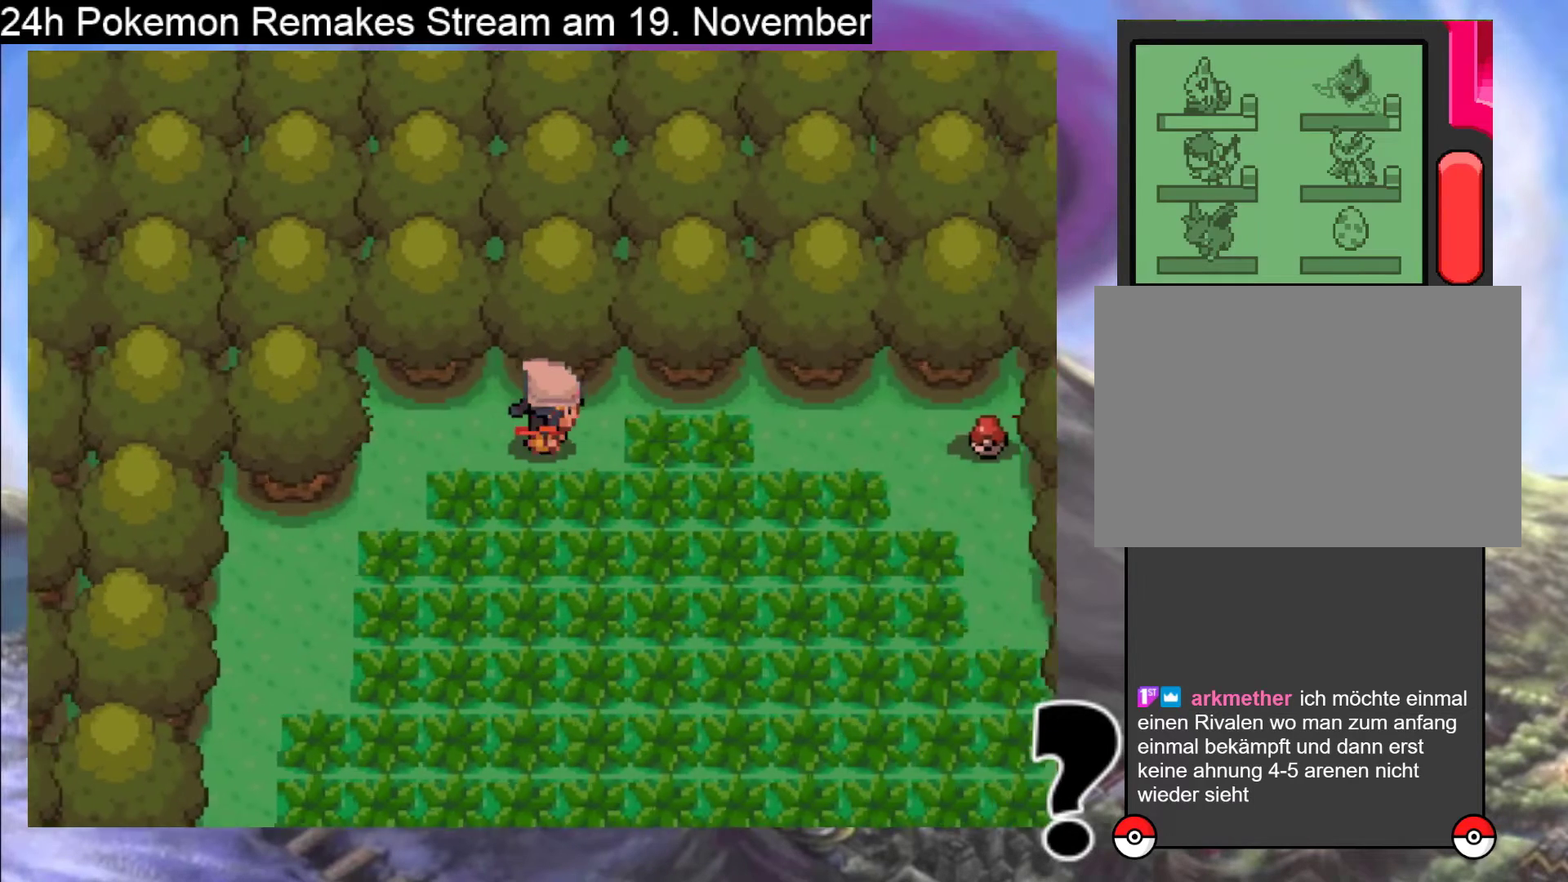
{"buttons": ["B", "DPAD_RIGHT"], "events": []}
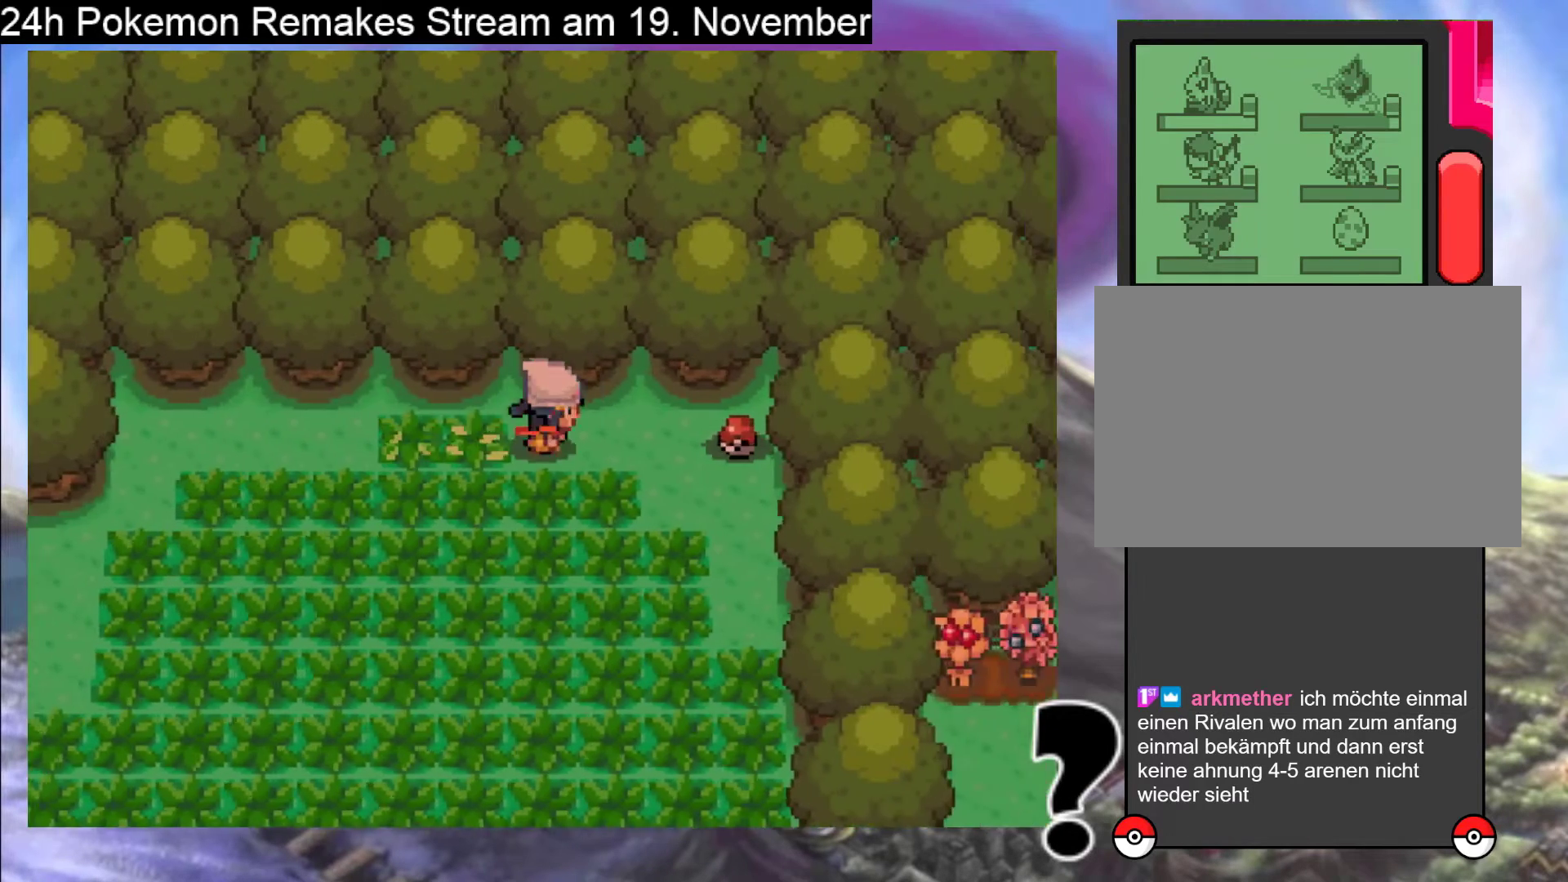
{"buttons": [], "events": [[200, "B", "up"], [200, "DPAD_RIGHT", "up"], [400, "A", "down"], [467, "A", "up"]]}
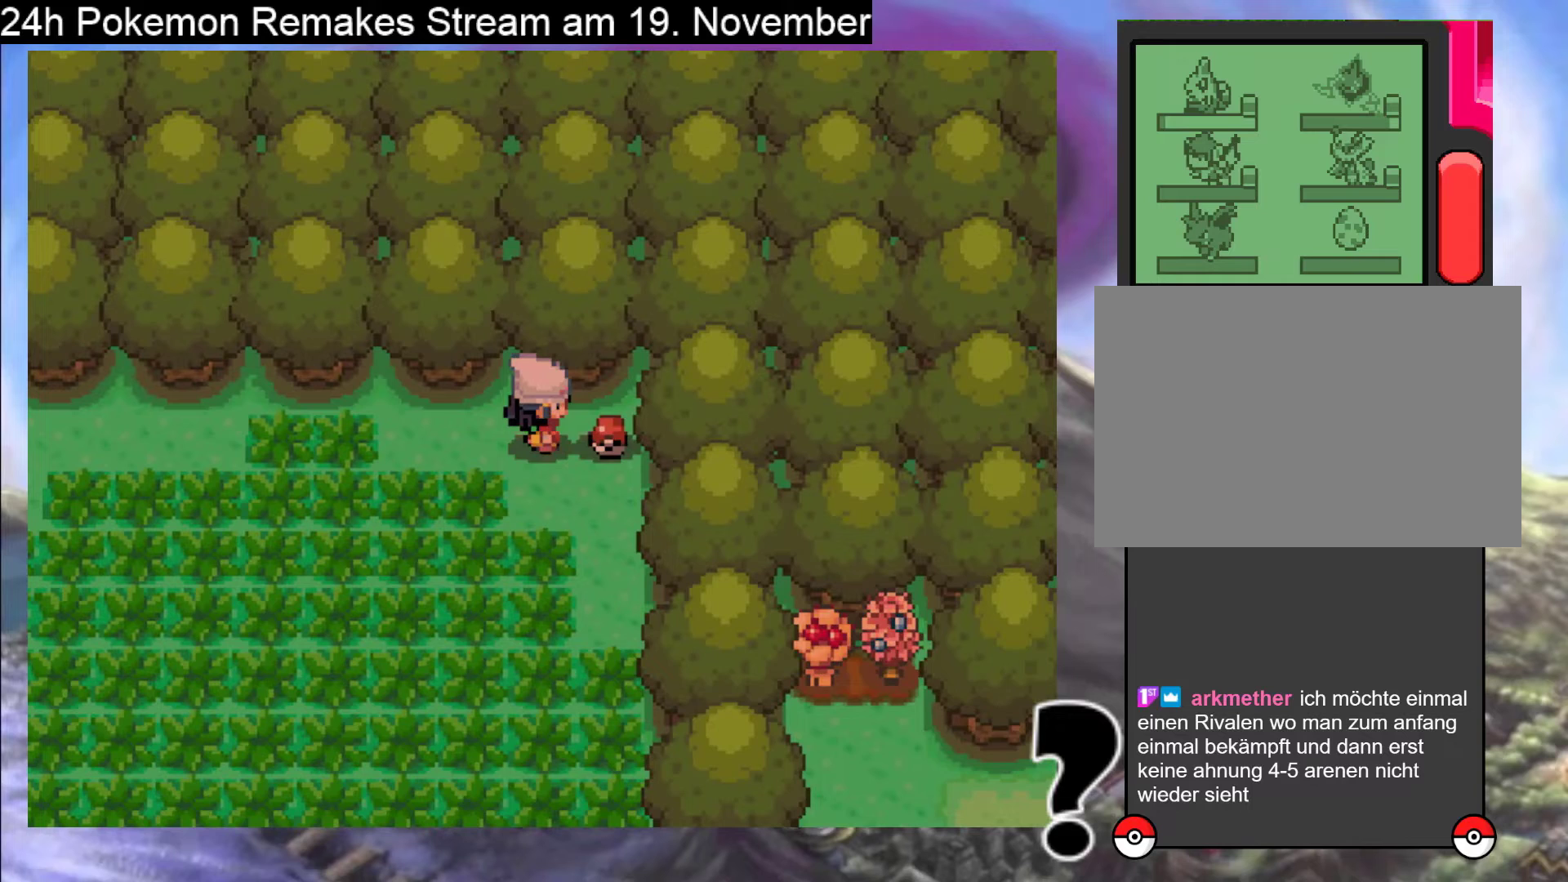
{"buttons": [], "events": []}
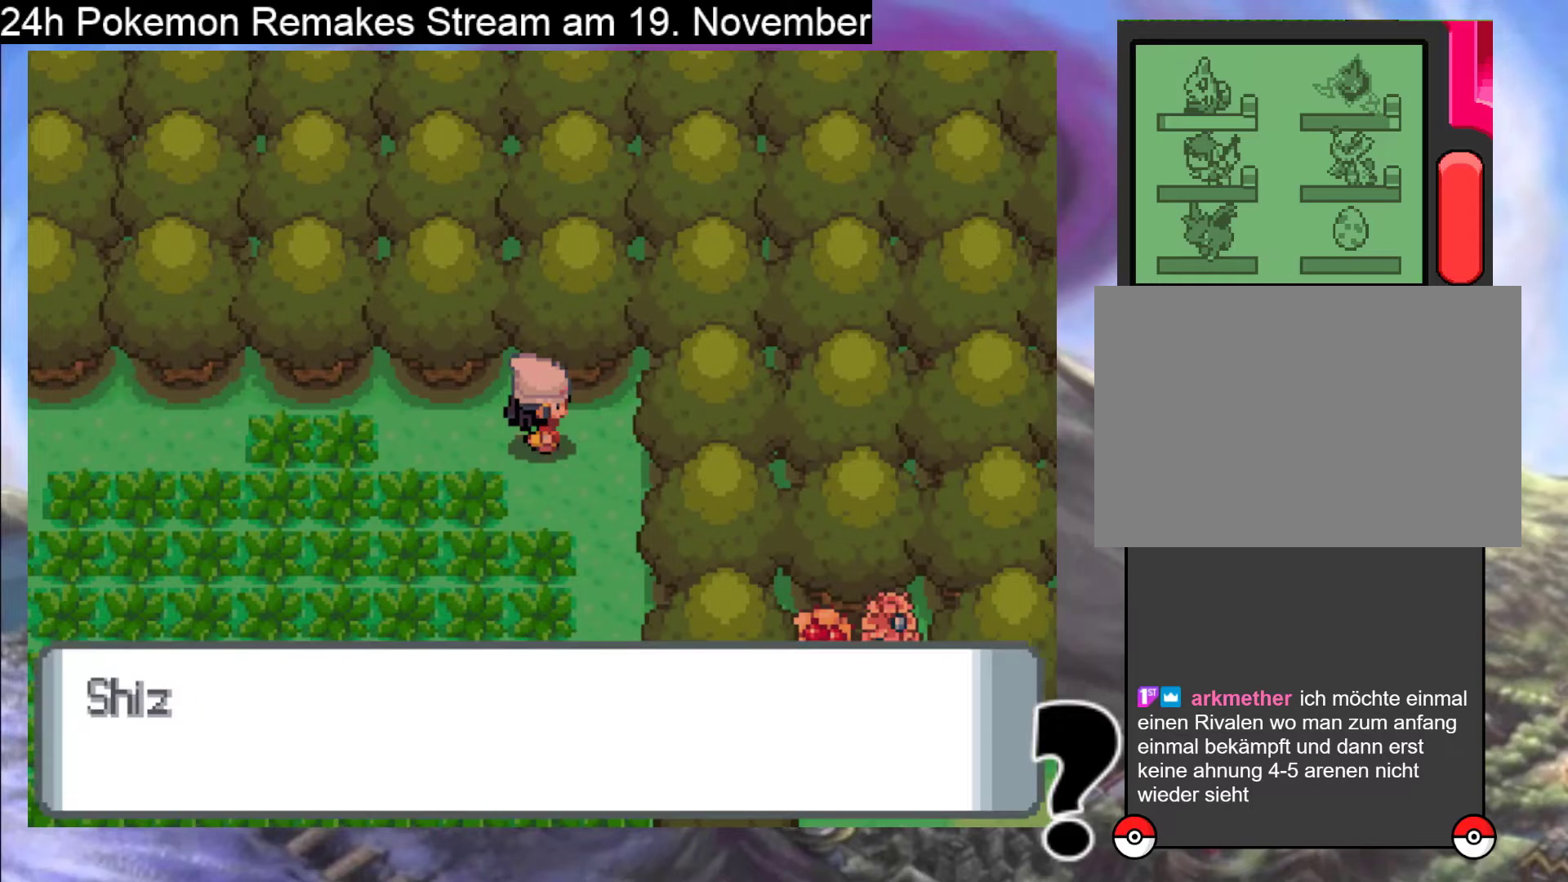
{"buttons": [], "events": []}
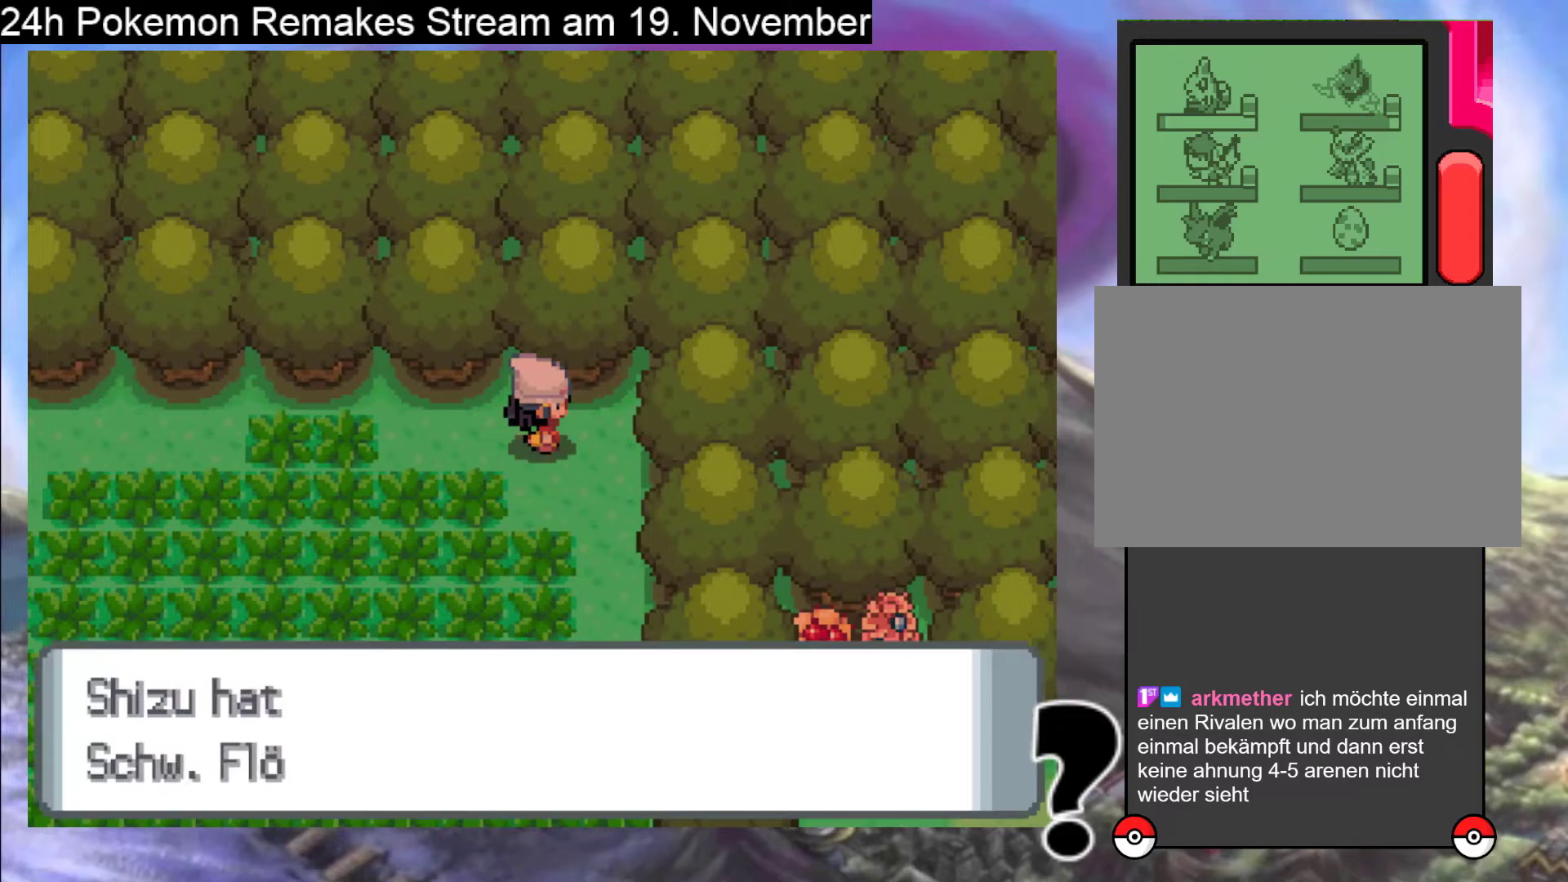
{"buttons": [], "events": [[300, "A", "down"], [433, "A", "up"]]}
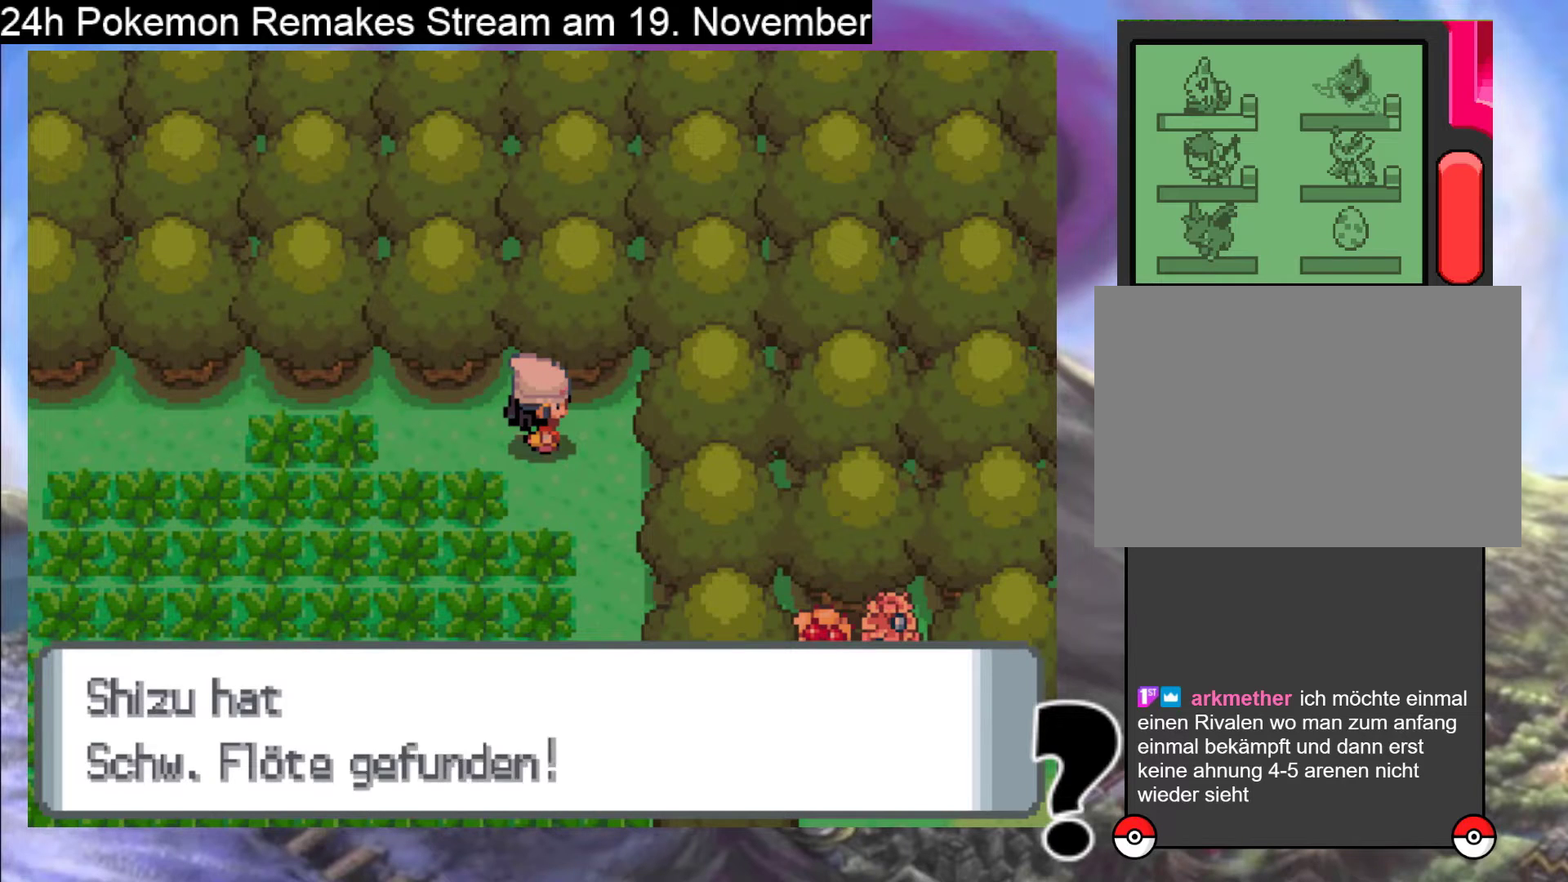
{"buttons": [], "events": [[267, "B", "down"], [433, "B", "up"]]}
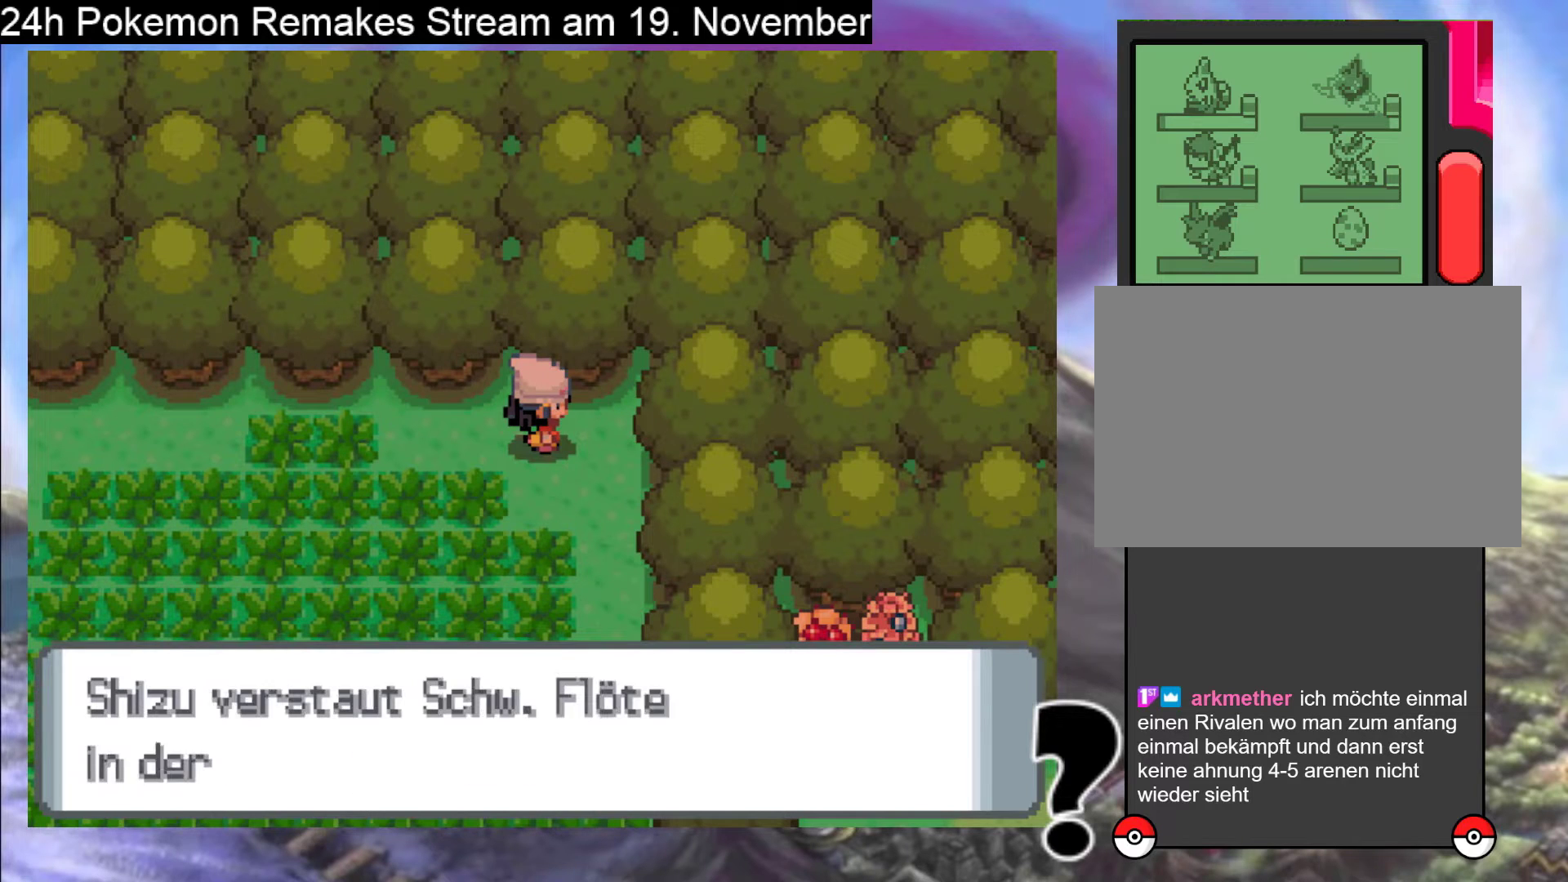
{"buttons": [], "events": []}
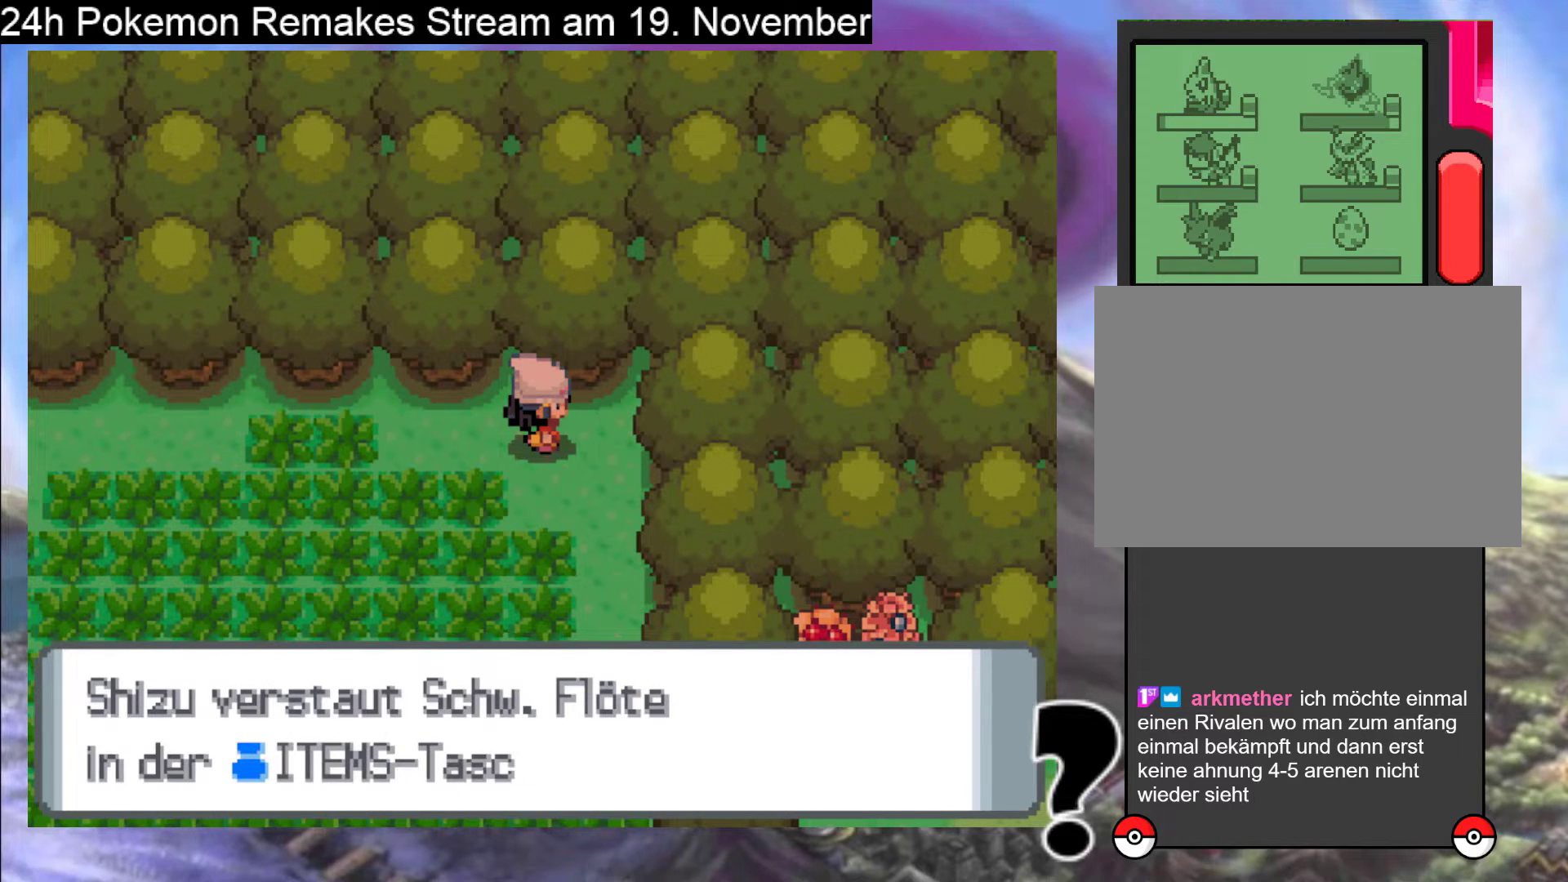
{"buttons": [], "events": []}
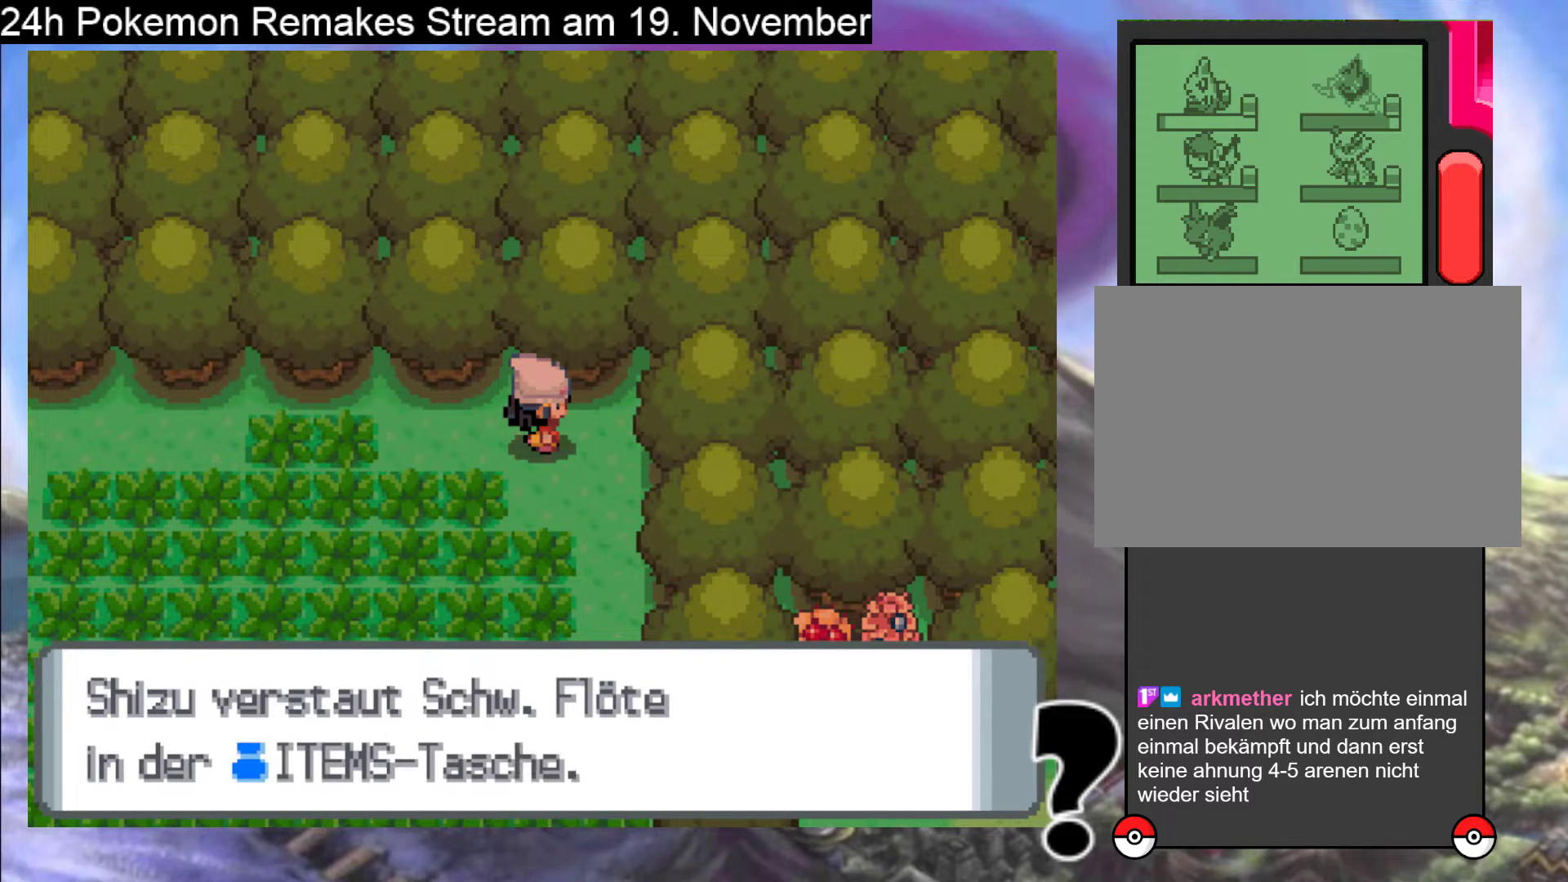
{"buttons": ["B"], "events": [[200, "B", "down"]]}
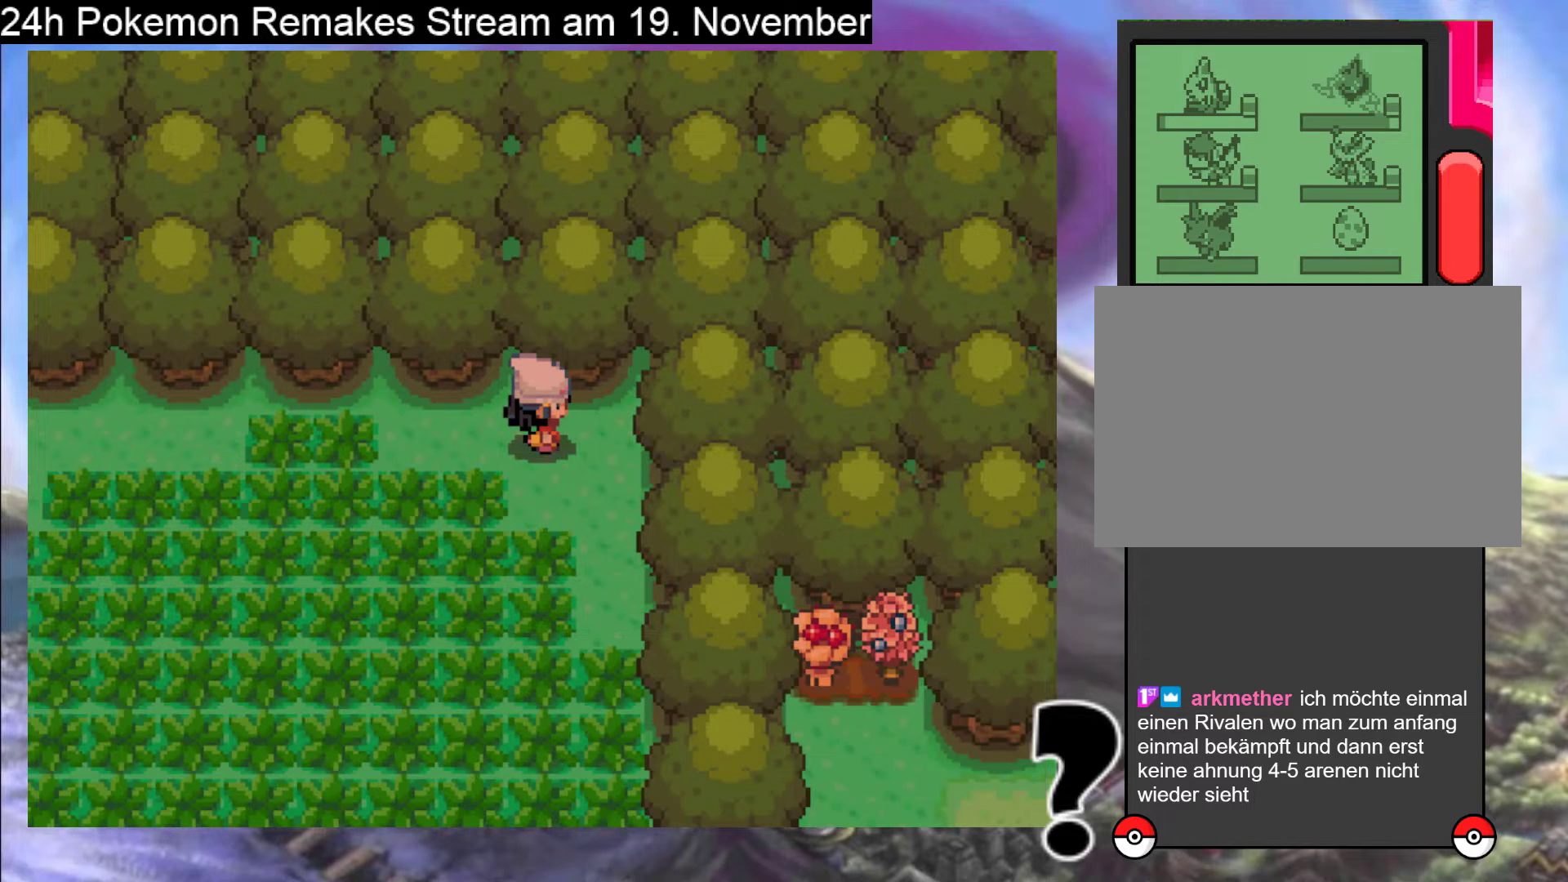
{"buttons": ["DPAD_DOWN"], "events": [[100, "B", "up"], [233, "DPAD_DOWN", "down"]]}
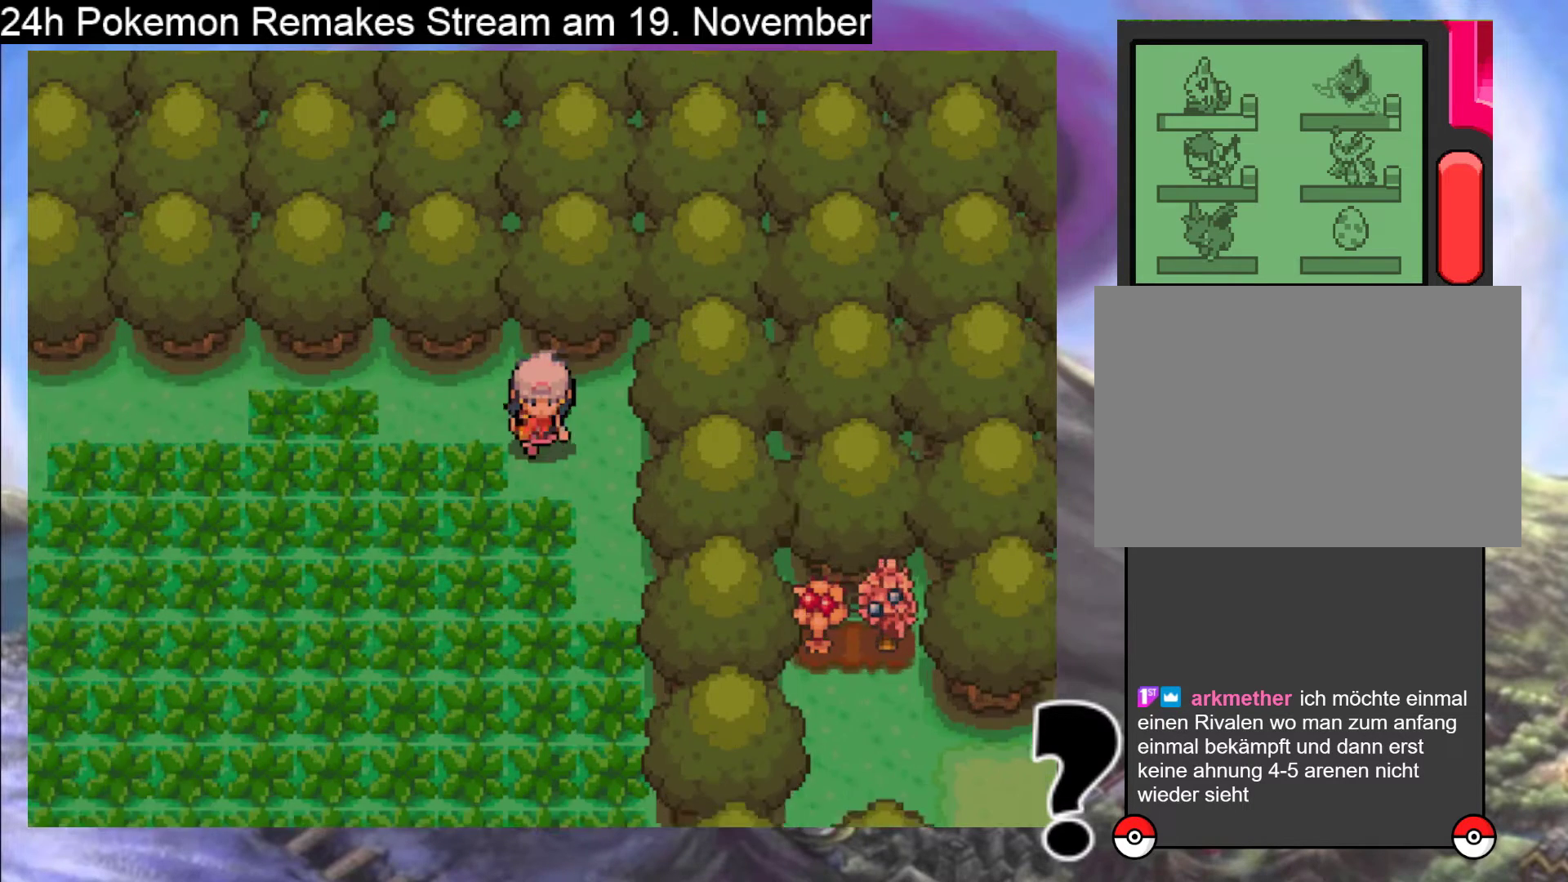
{"buttons": ["DPAD_DOWN"], "events": []}
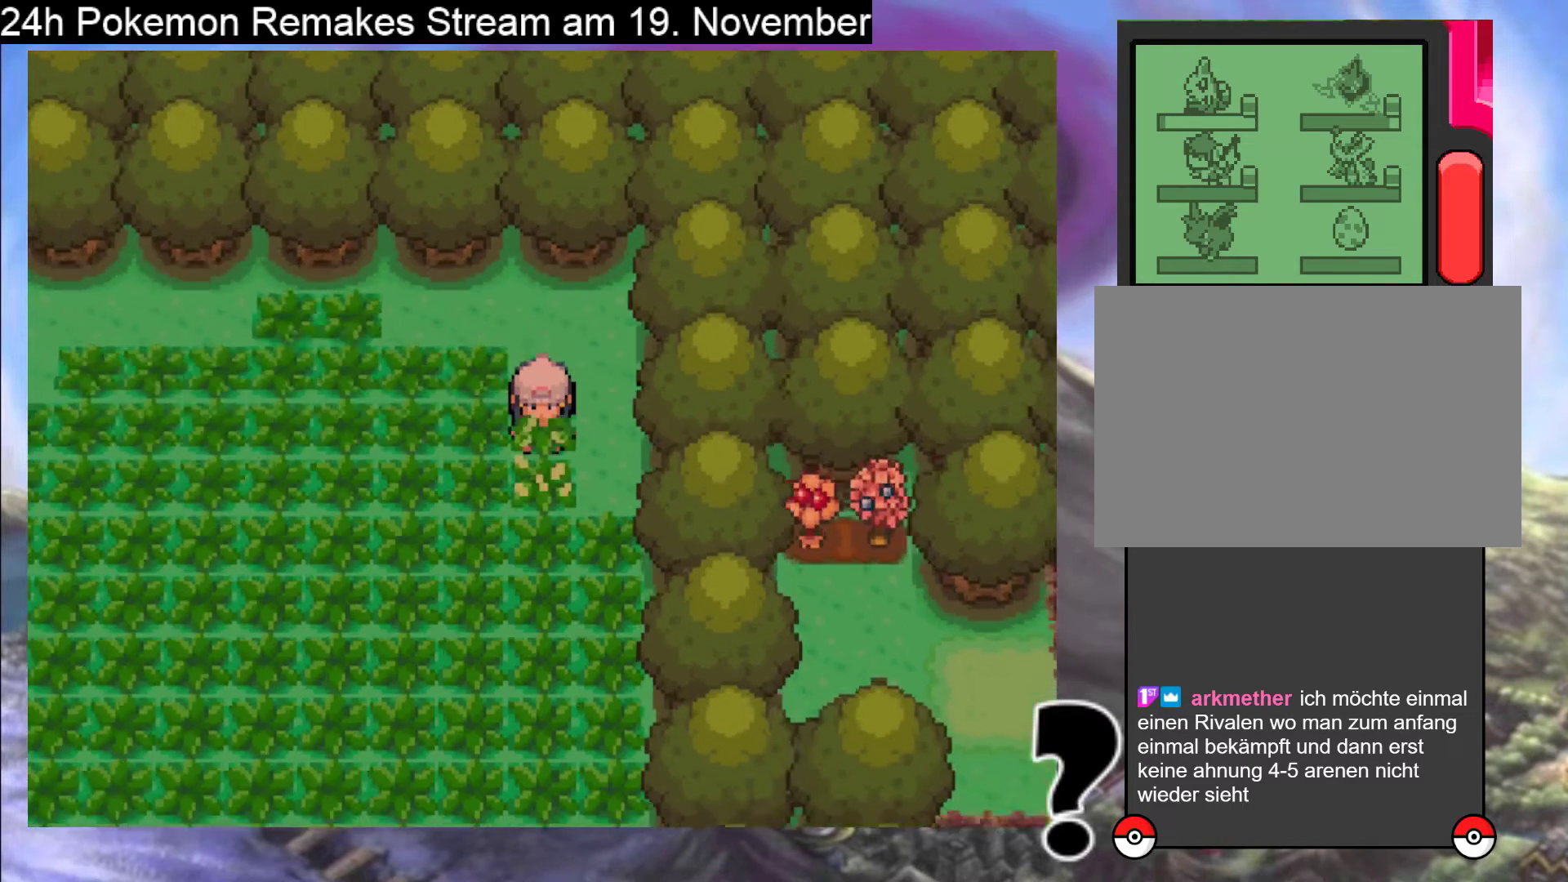
{"buttons": ["DPAD_DOWN"], "events": []}